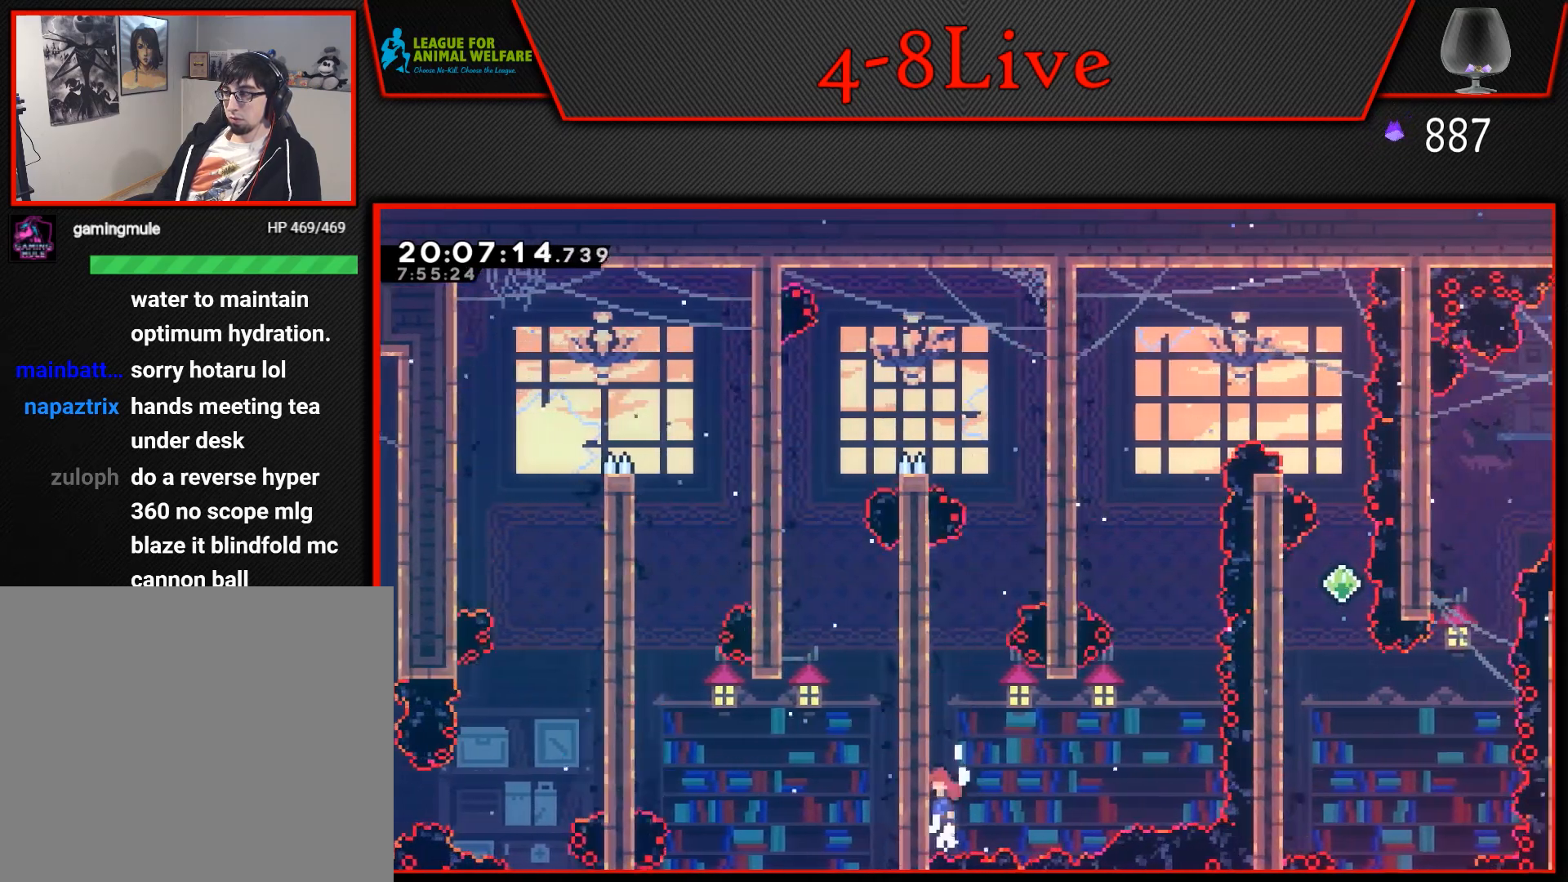
Gameplay with a controller (PlayStation layout); each line is a JSON object with the inputs held at the frame after it. "events" lists button and stick changes between this image and that frame as [ms after this image, input, new state], when the widget could be followed in between. Not read: left_stick right_stick.
{"buttons": ["CROSS", "DPAD_RIGHT"], "events": [[33, "DPAD_LEFT", "up"], [33, "DPAD_UP", "down"], [67, "DPAD_RIGHT", "down"], [67, "DPAD_UP", "up"], [400, "L1", "up"]]}
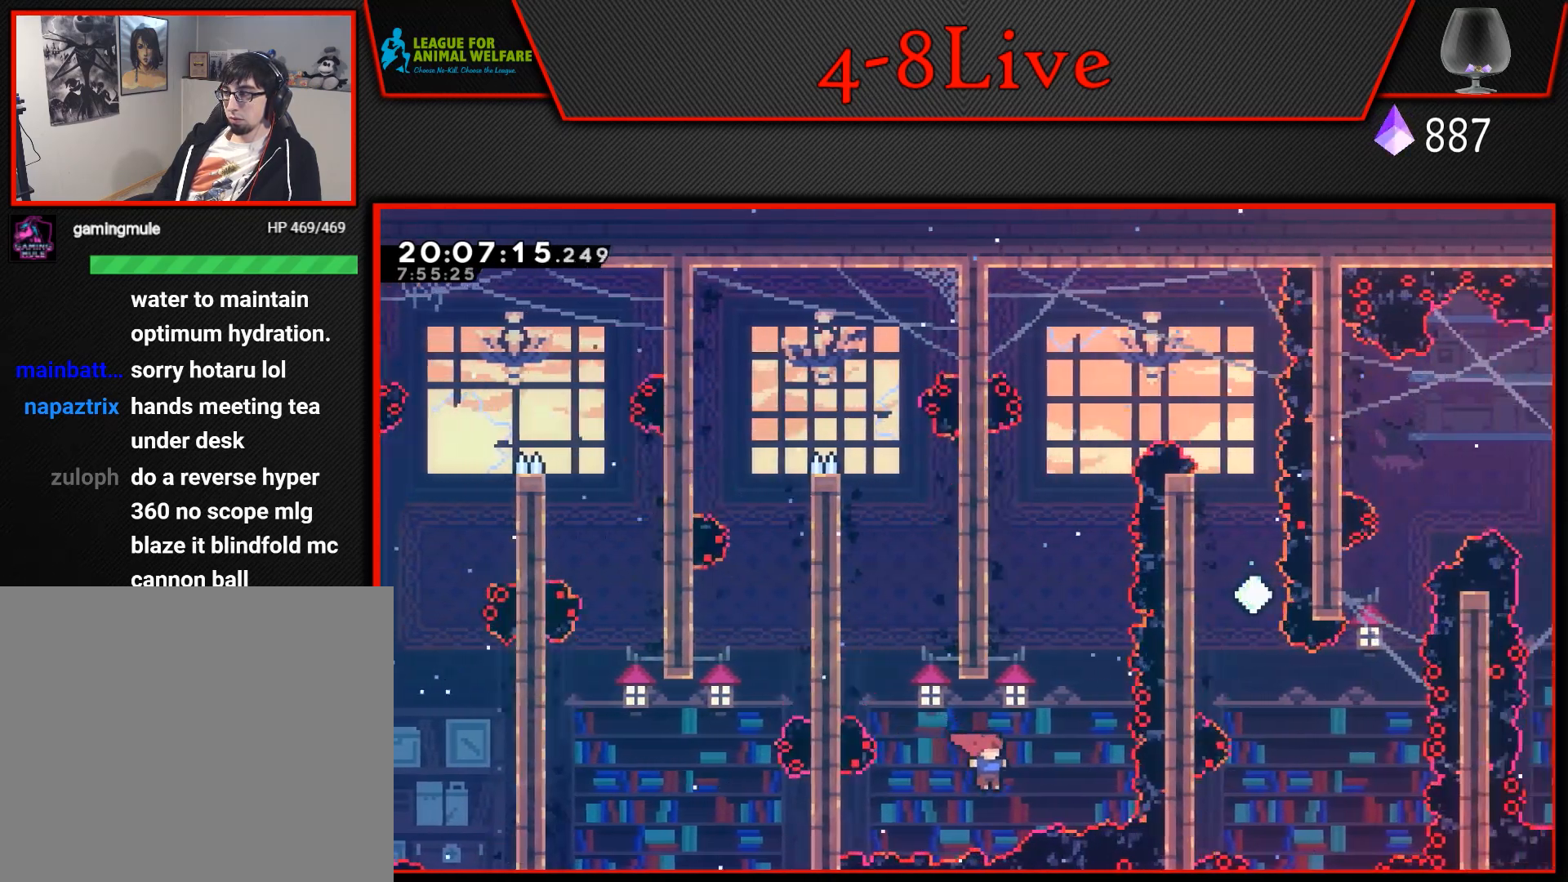
{"buttons": ["L1"], "events": [[50, "DPAD_UP", "down"], [50, "L1", "down"], [67, "DPAD_RIGHT", "up"], [67, "R1", "down"], [300, "DPAD_LEFT", "down"], [317, "DPAD_UP", "up"], [317, "R1", "up"], [383, "CROSS", "up"], [467, "DPAD_LEFT", "up"]]}
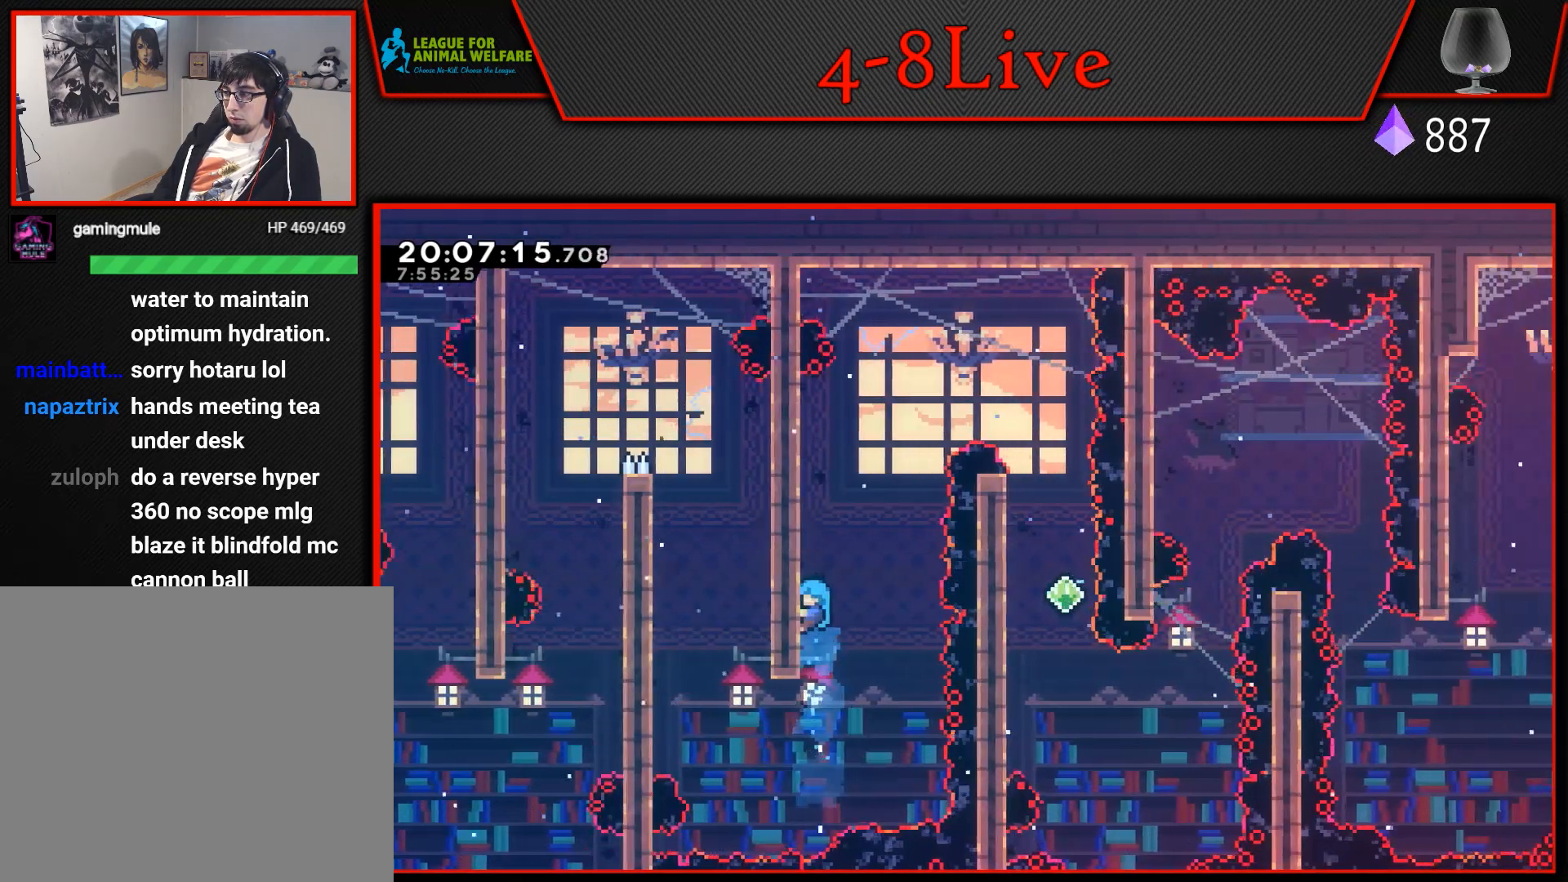
{"buttons": ["CROSS", "L1", "DPAD_LEFT"], "events": [[33, "L1", "up"], [117, "CROSS", "down"], [200, "DPAD_LEFT", "down"], [200, "L1", "down"]]}
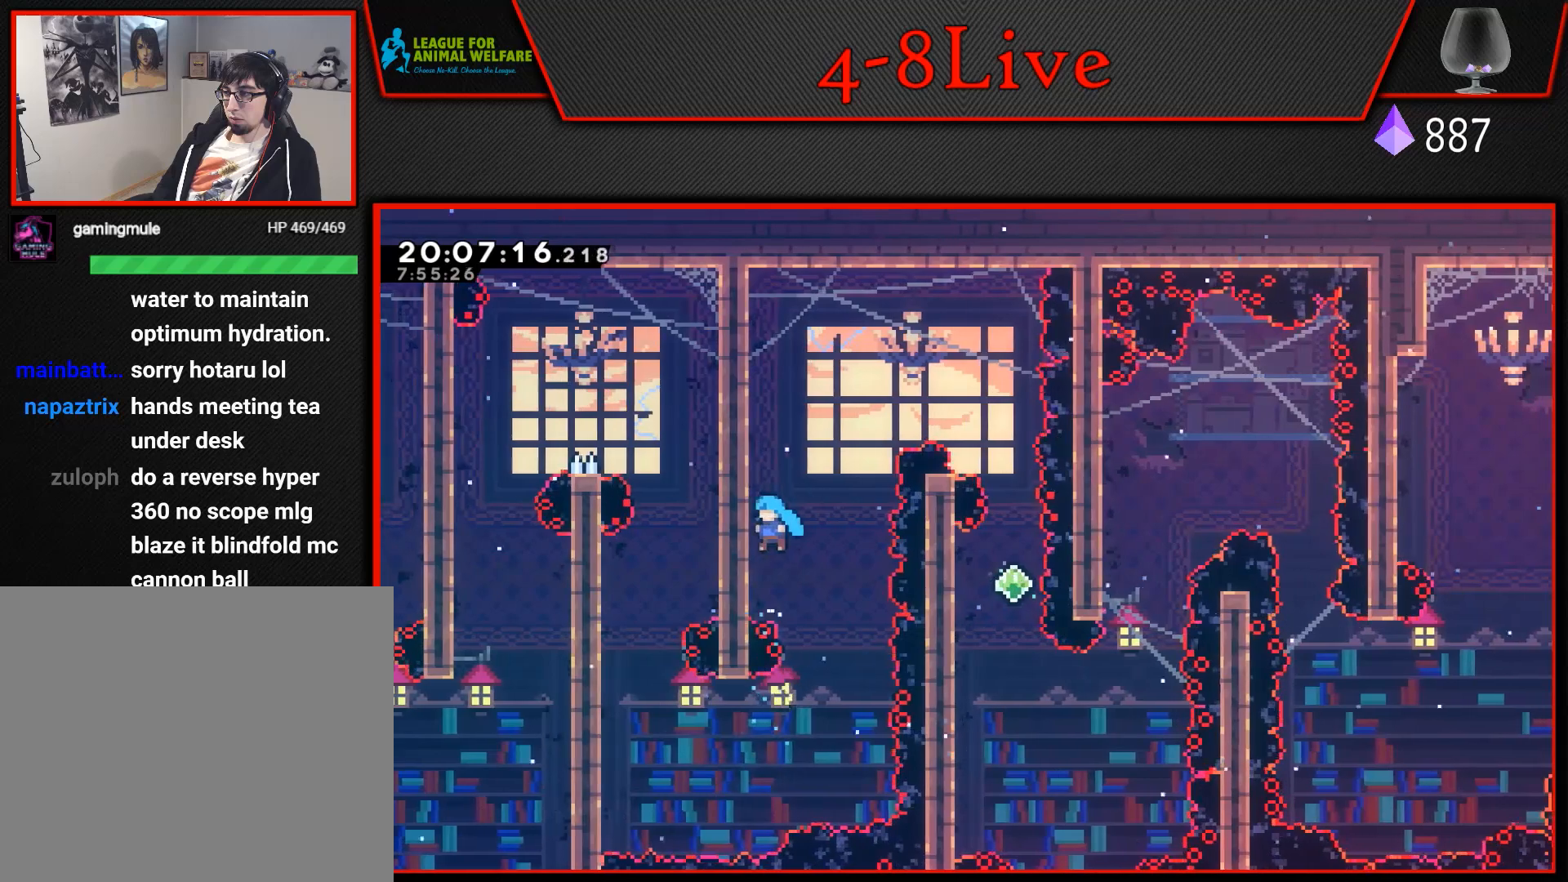
{"buttons": ["CROSS", "L1", "DPAD_LEFT"], "events": [[67, "CROSS", "up"], [67, "DPAD_LEFT", "up"], [67, "DPAD_UP", "down"], [117, "CROSS", "down"], [117, "DPAD_RIGHT", "down"], [117, "DPAD_UP", "up"], [300, "DPAD_RIGHT", "up"], [317, "DPAD_LEFT", "down"]]}
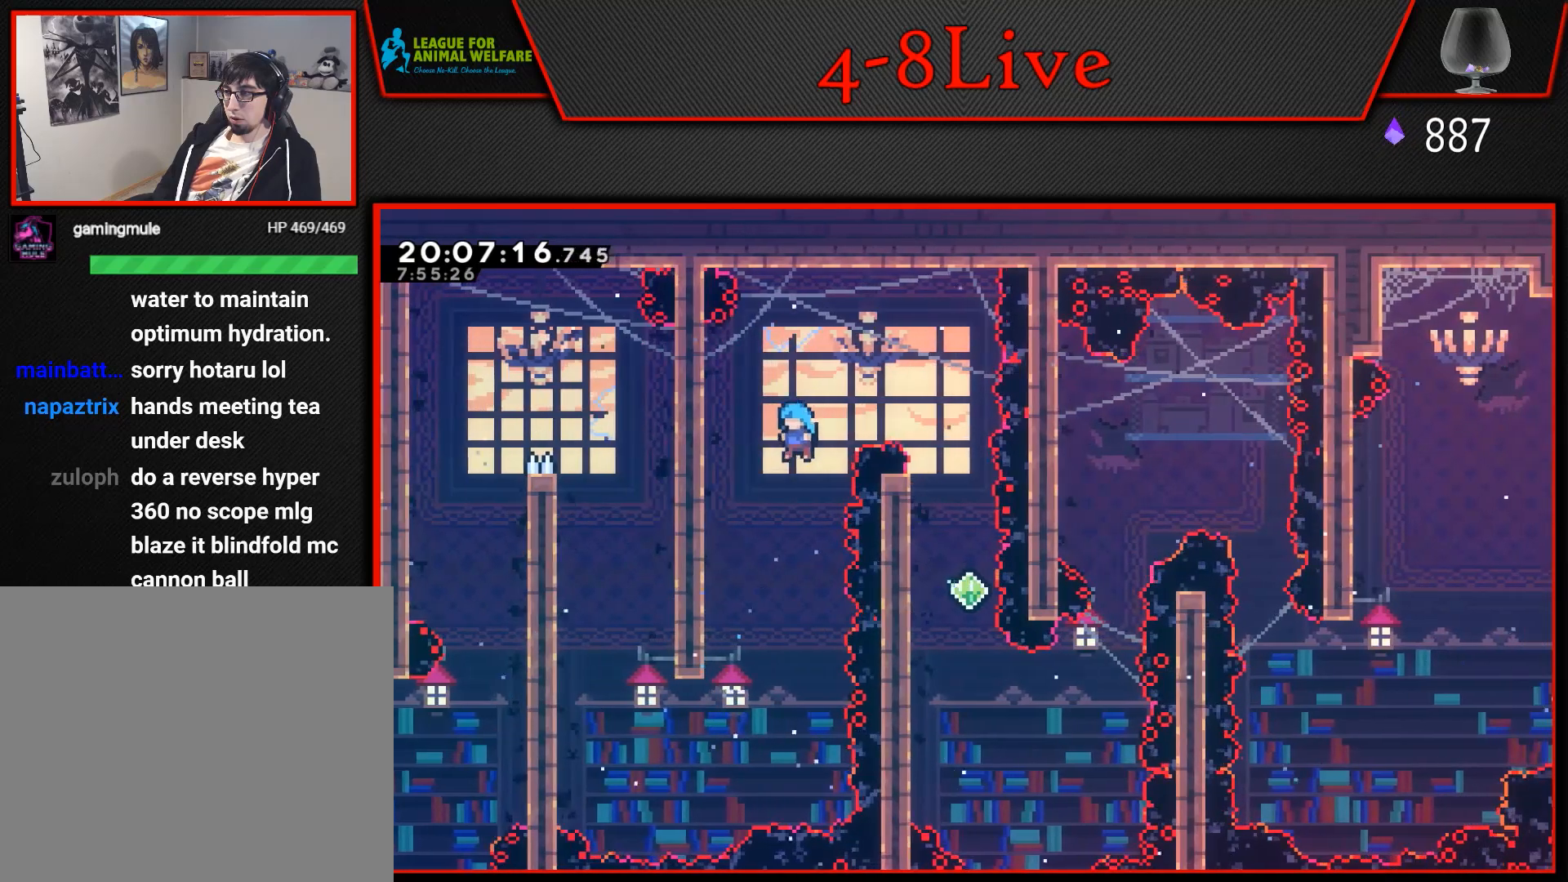
{"buttons": ["CROSS", "L1", "DPAD_LEFT"], "events": [[217, "CROSS", "up"], [250, "DPAD_LEFT", "up"], [267, "L1", "up"], [300, "CROSS", "down"], [400, "DPAD_LEFT", "down"], [400, "L1", "down"]]}
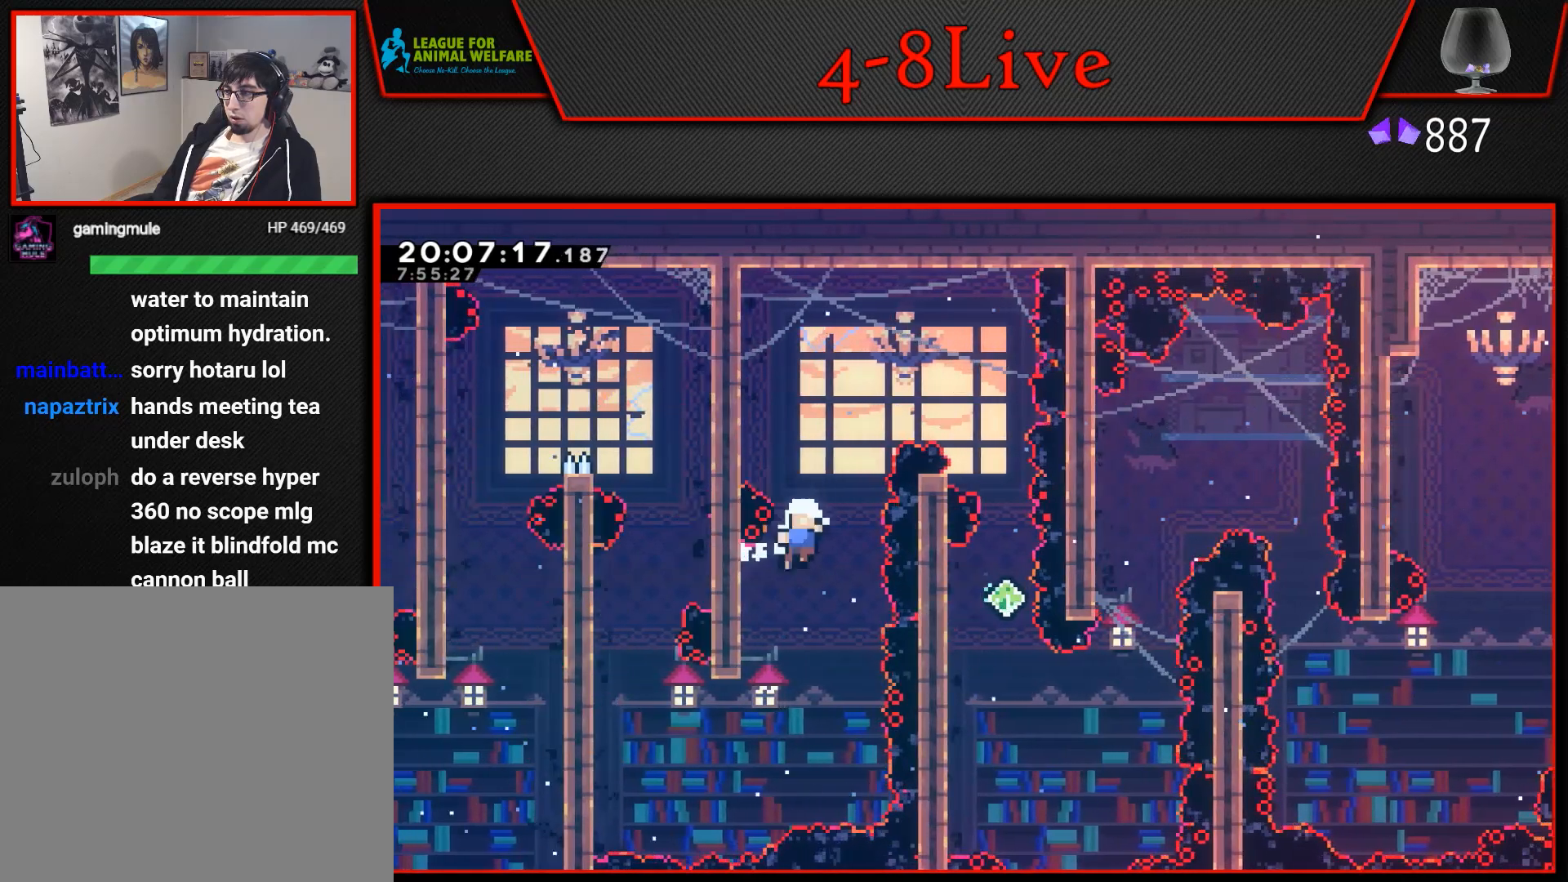
{"buttons": [], "events": [[233, "DPAD_LEFT", "up"], [250, "CROSS", "up"], [283, "L1", "up"]]}
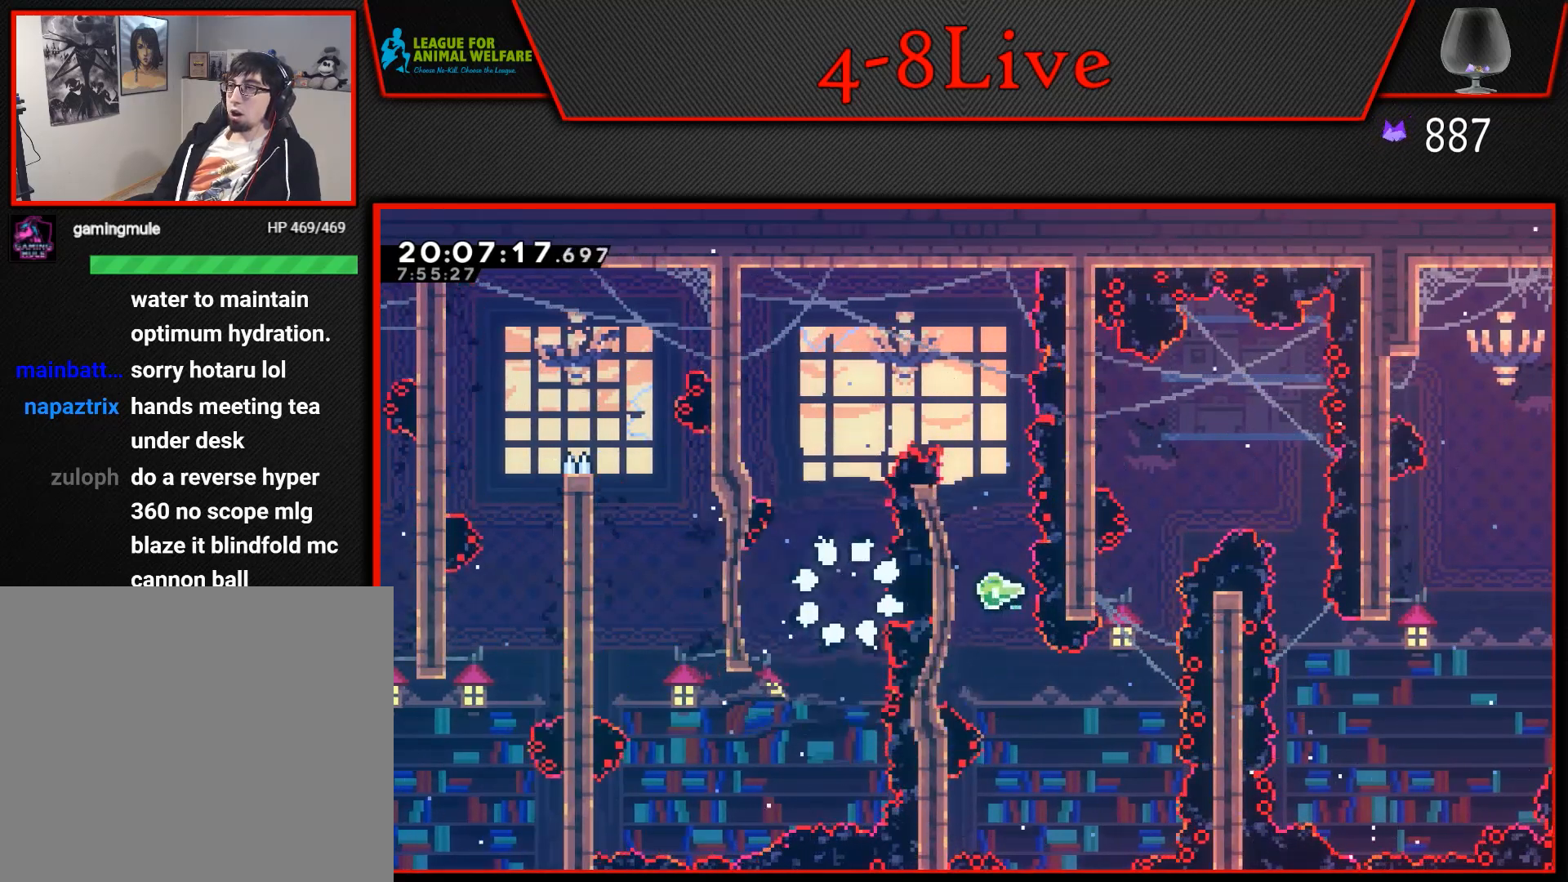
{"buttons": [], "events": []}
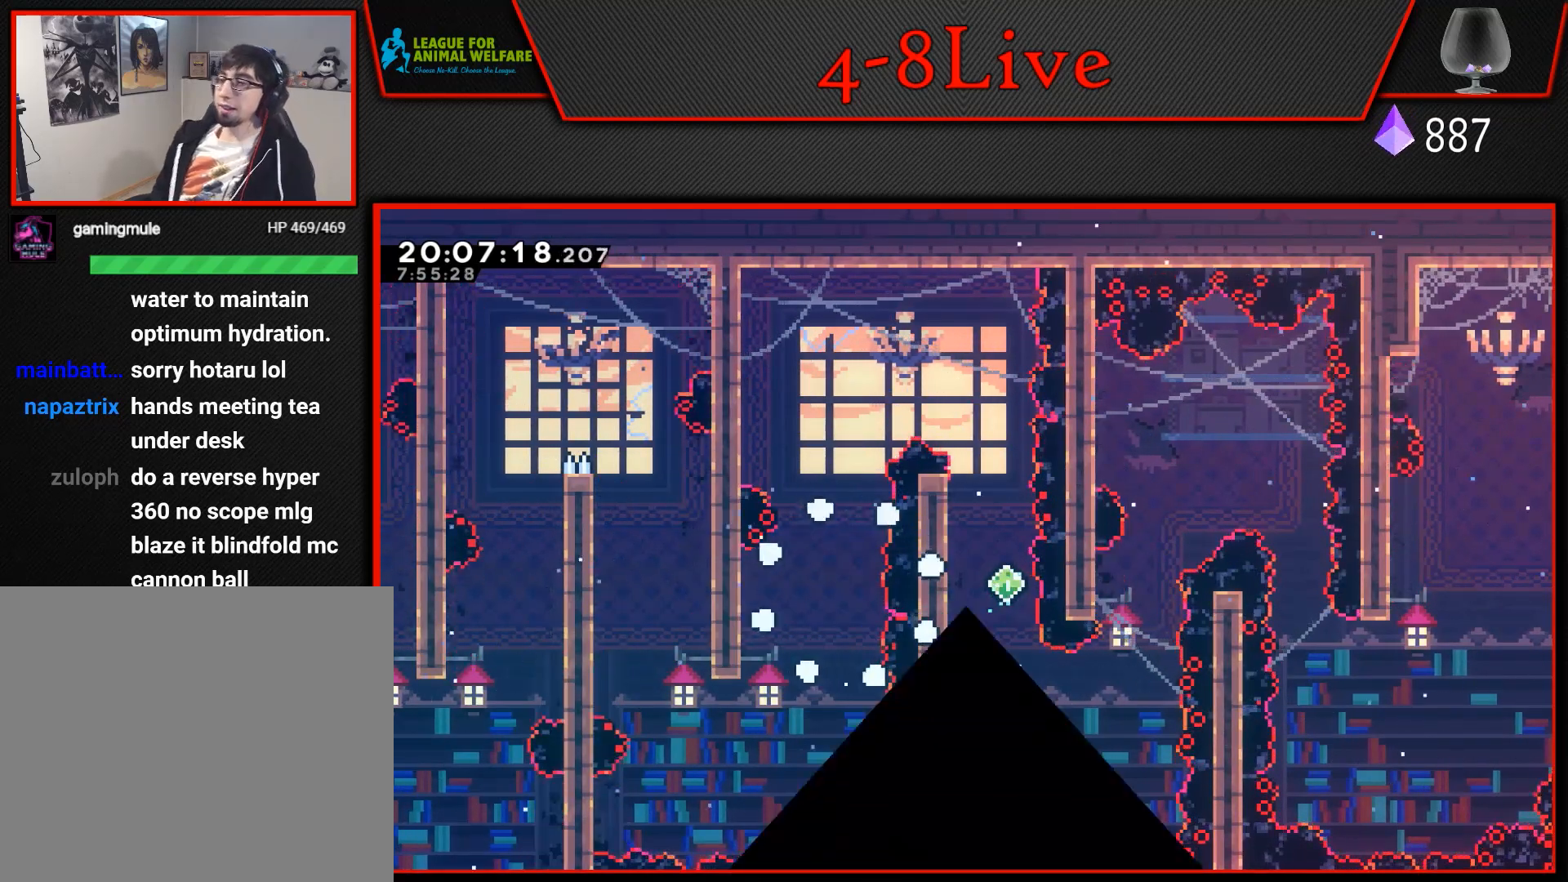
{"buttons": [], "events": []}
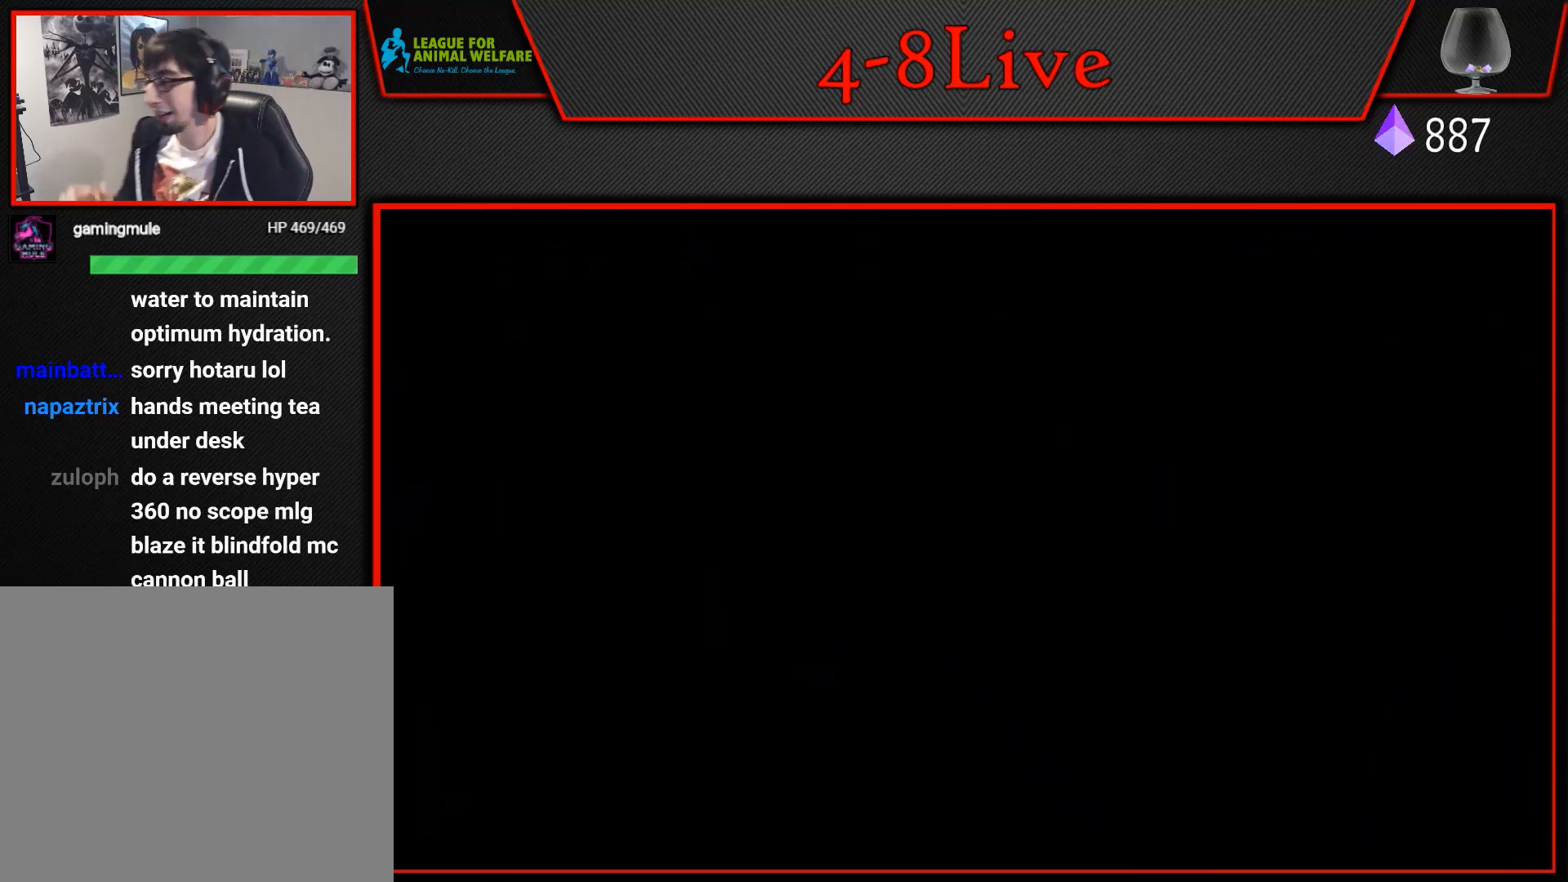
{"buttons": [], "events": []}
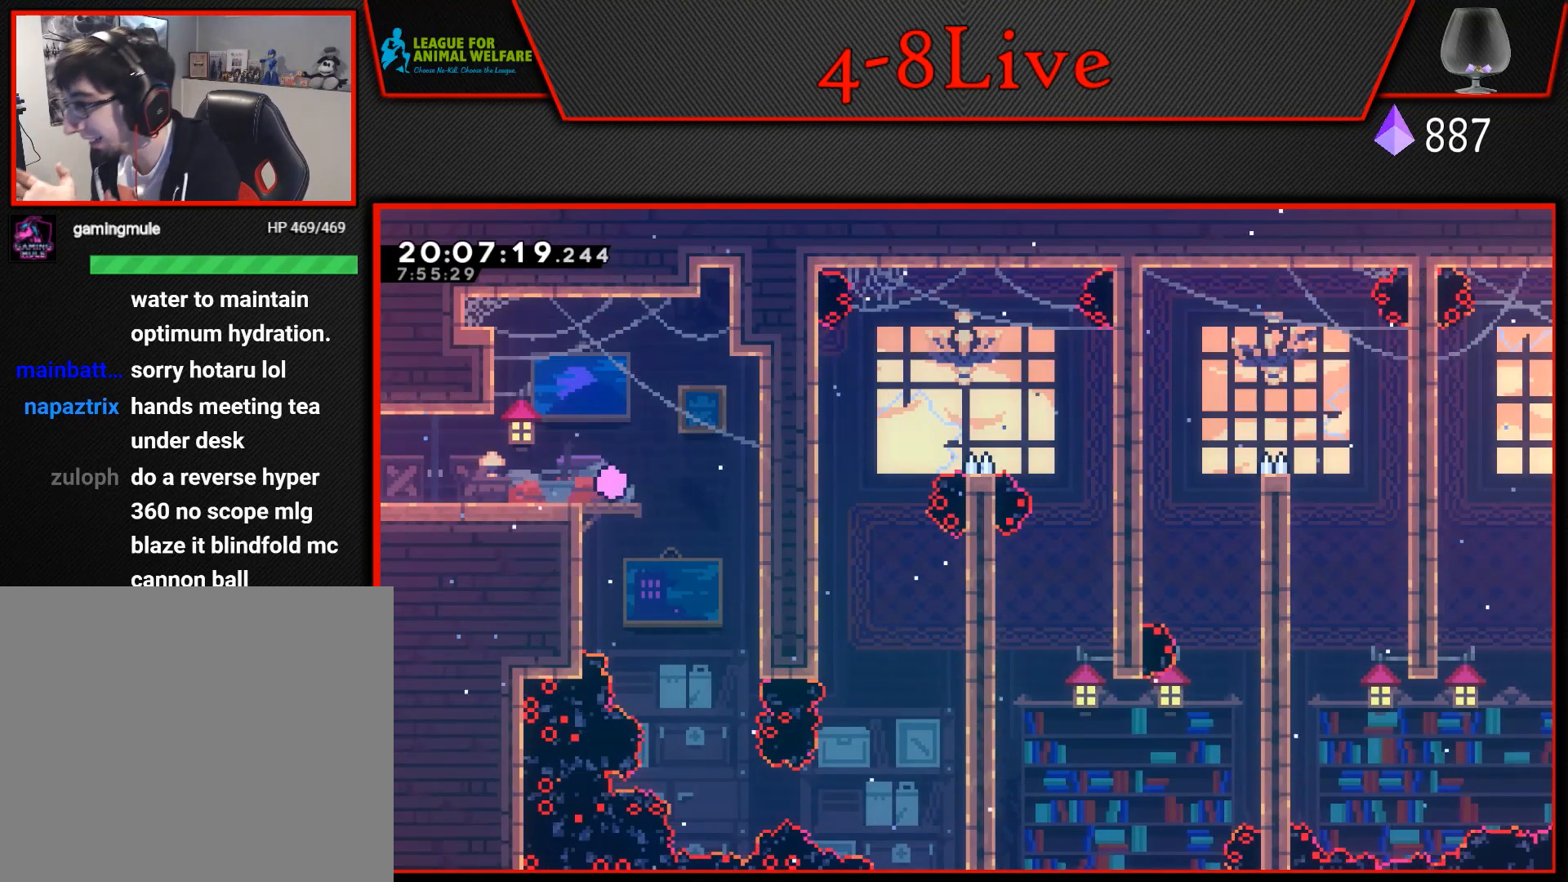
{"buttons": [], "events": []}
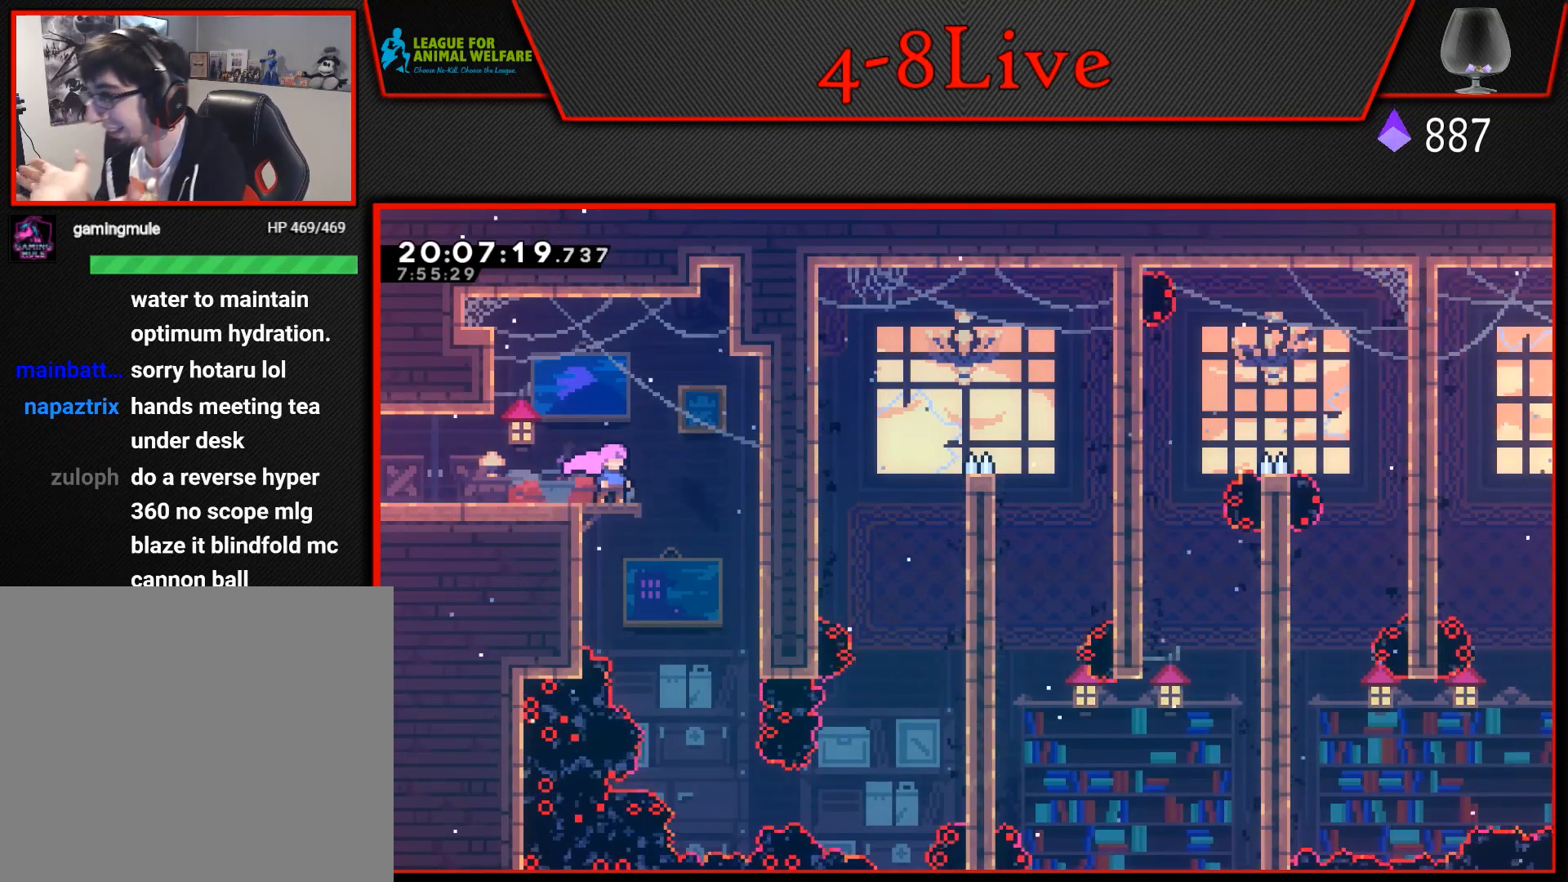
{"buttons": [], "events": []}
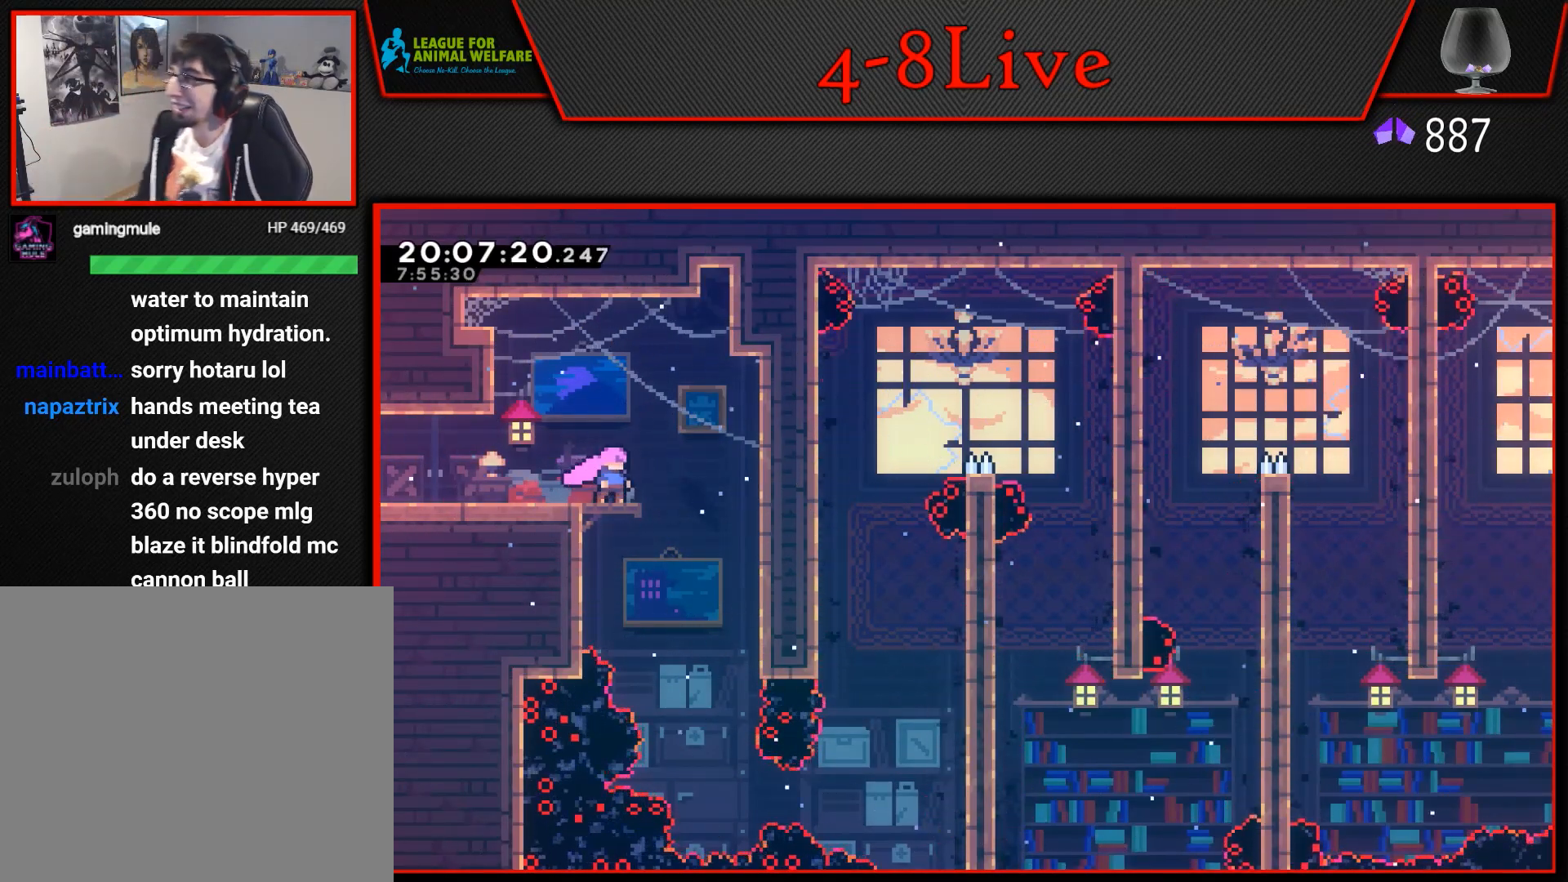
{"buttons": [], "events": []}
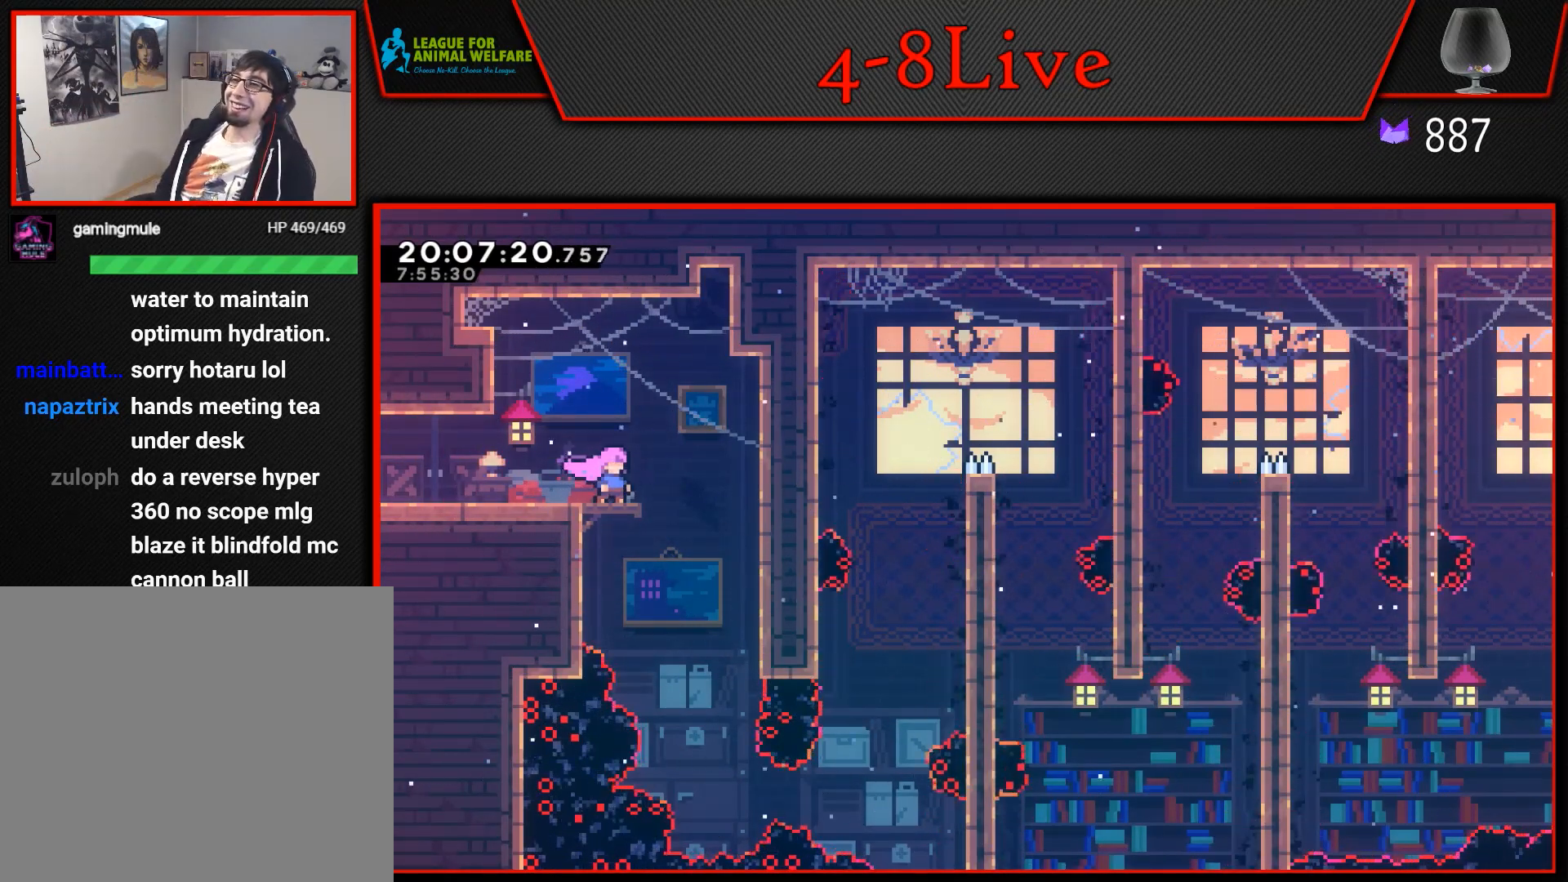
{"buttons": ["DPAD_RIGHT"], "events": [[250, "DPAD_RIGHT", "down"]]}
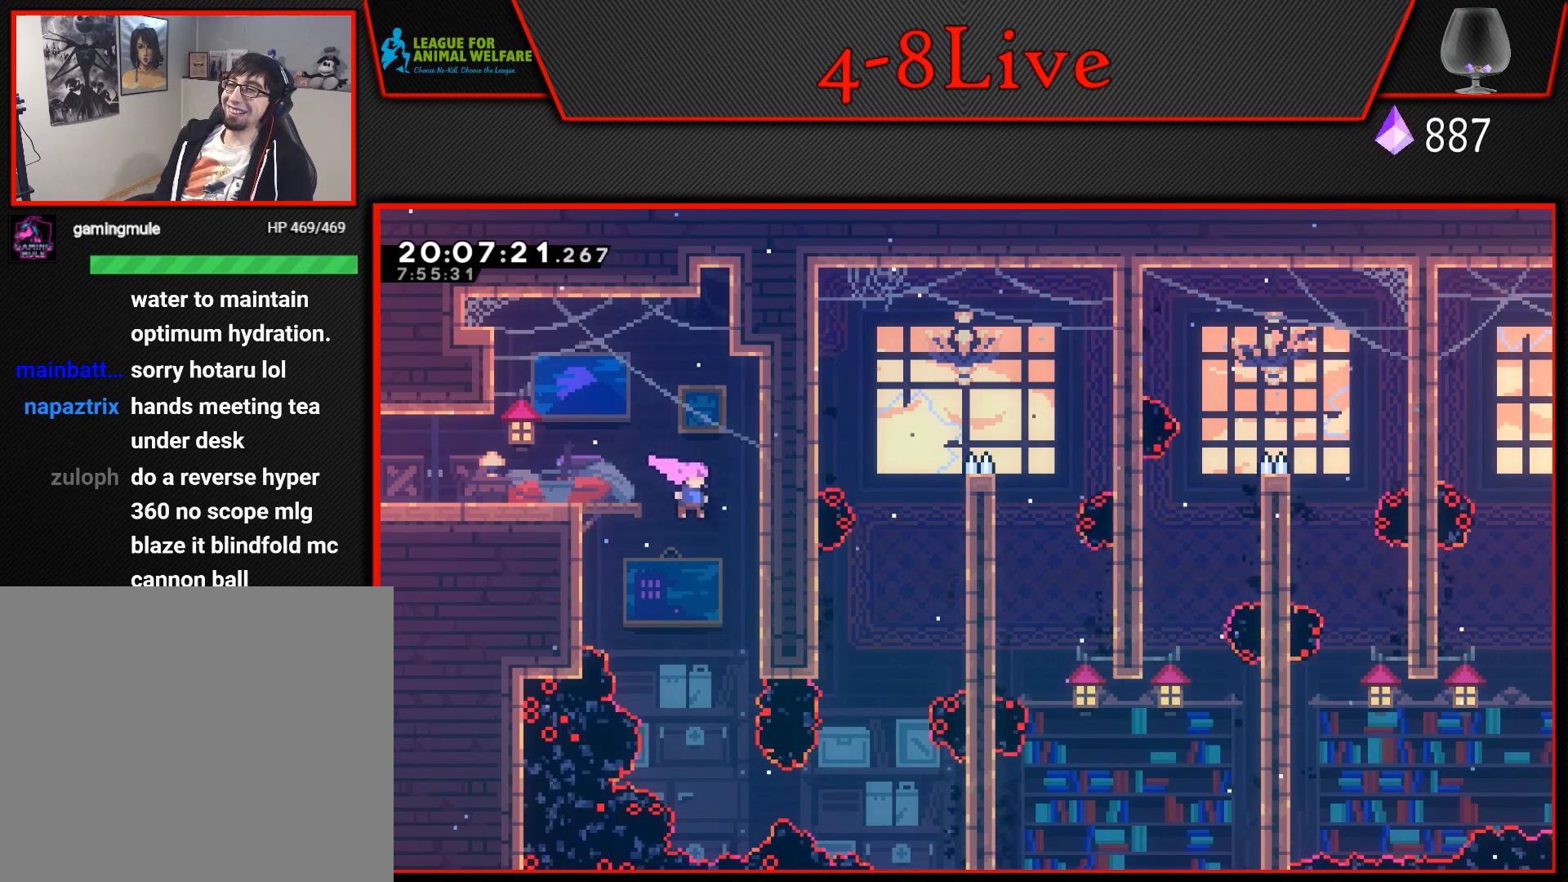
{"buttons": ["DPAD_RIGHT"], "events": [[133, "DPAD_RIGHT", "up"], [500, "DPAD_RIGHT", "down"]]}
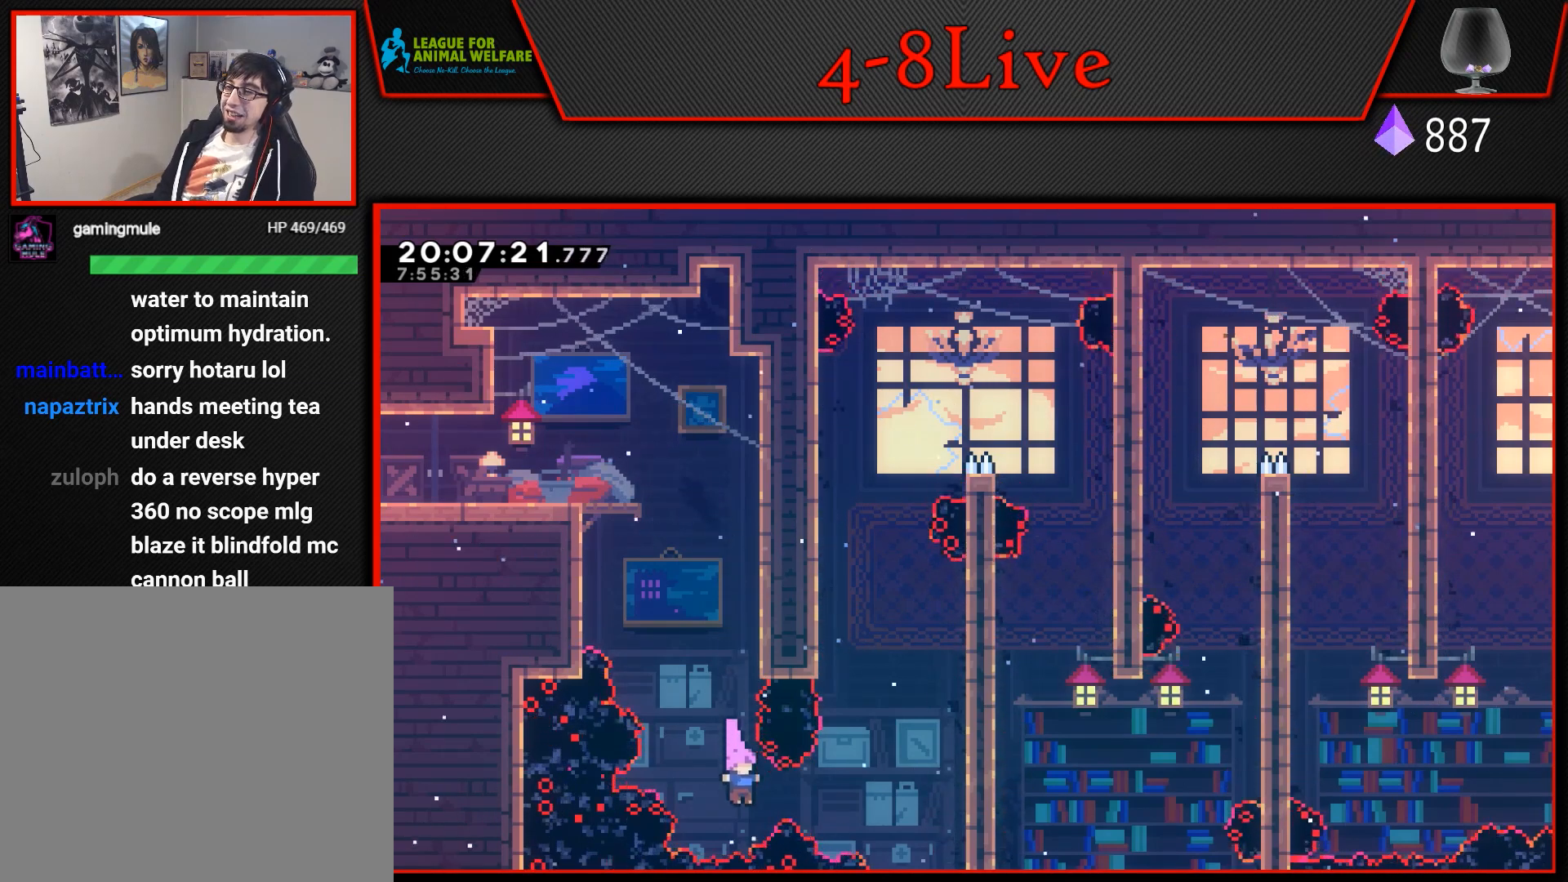
{"buttons": ["CROSS"], "events": [[17, "L1", "down"], [33, "R1", "down"], [150, "DPAD_UP", "down"], [367, "R1", "up"], [450, "DPAD_UP", "up"], [483, "CROSS", "down"], [483, "DPAD_RIGHT", "up"], [500, "L1", "up"]]}
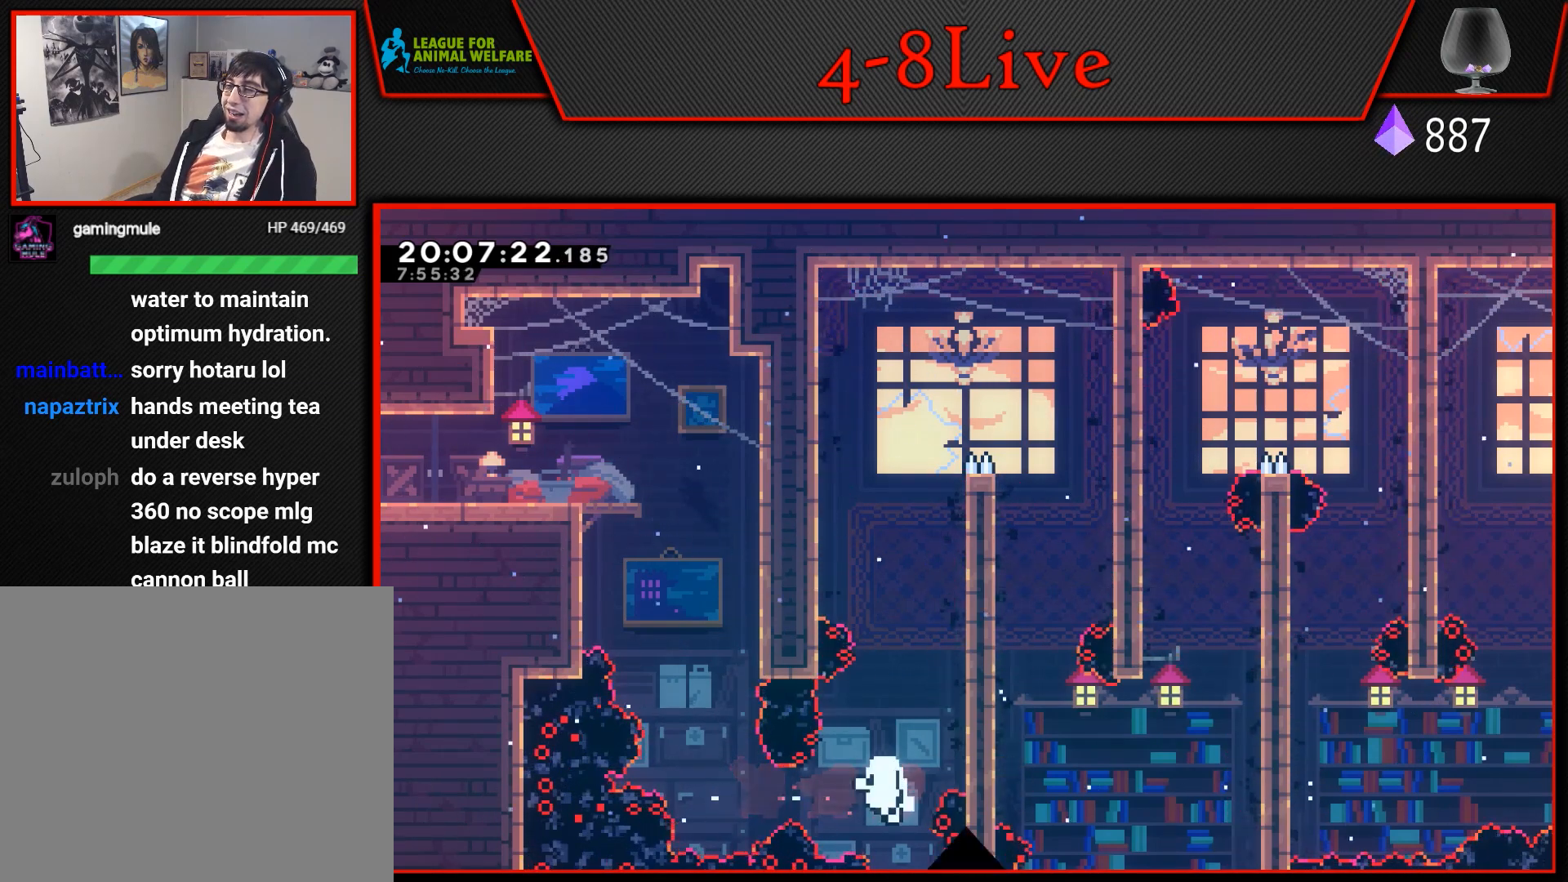
{"buttons": ["CROSS"], "events": [[100, "CROSS", "up"], [167, "CROSS", "down"], [300, "CROSS", "up"], [400, "CROSS", "down"]]}
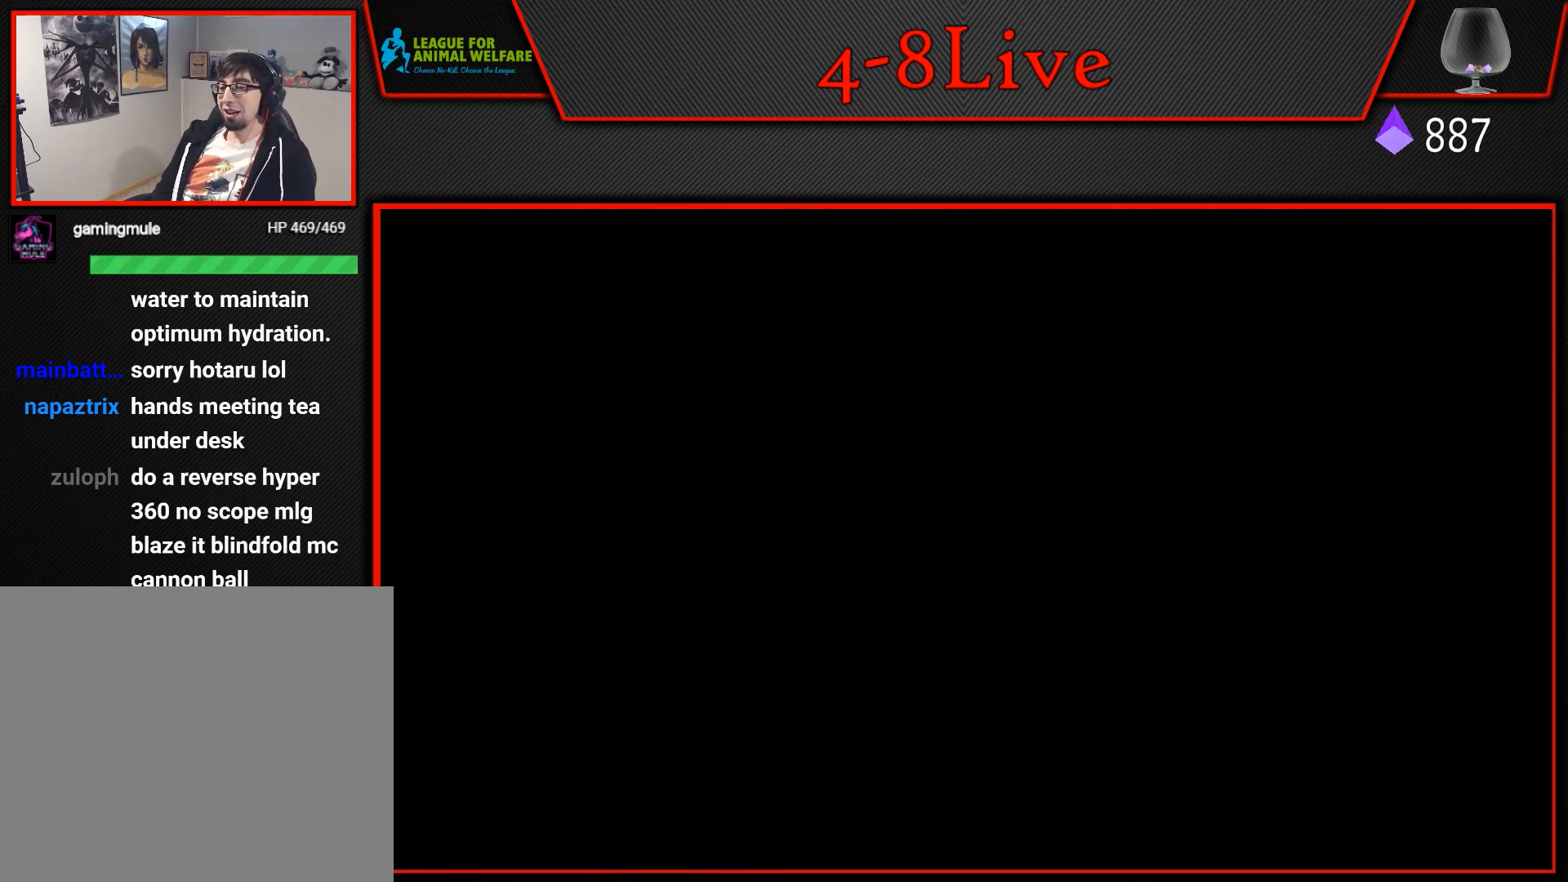
{"buttons": [], "events": [[17, "CROSS", "up"]]}
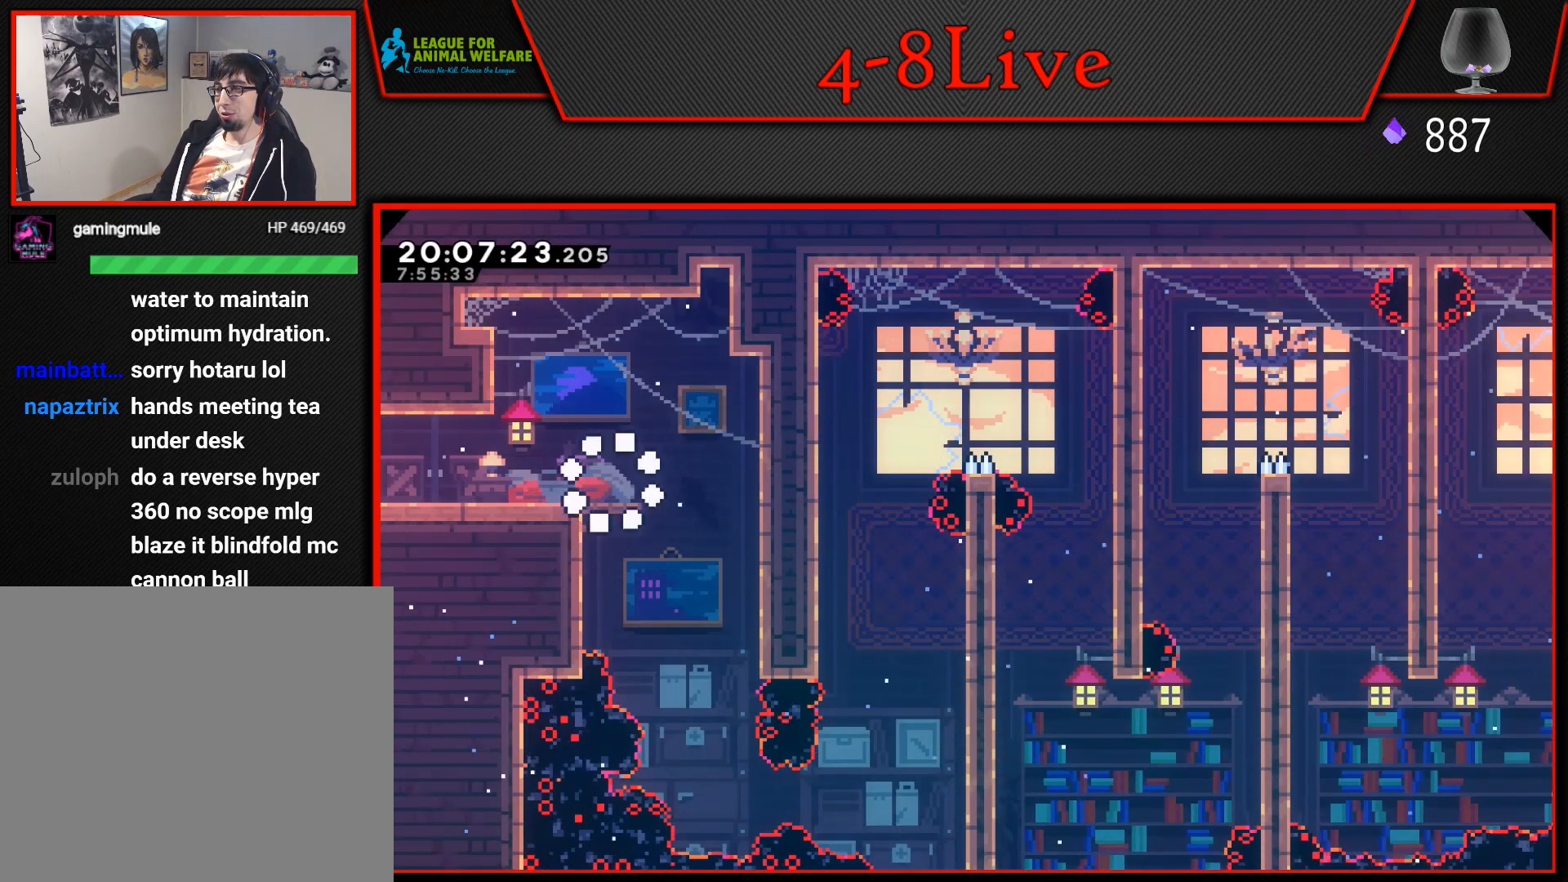
{"buttons": [], "events": [[200, "DPAD_RIGHT", "down"], [300, "DPAD_RIGHT", "up"]]}
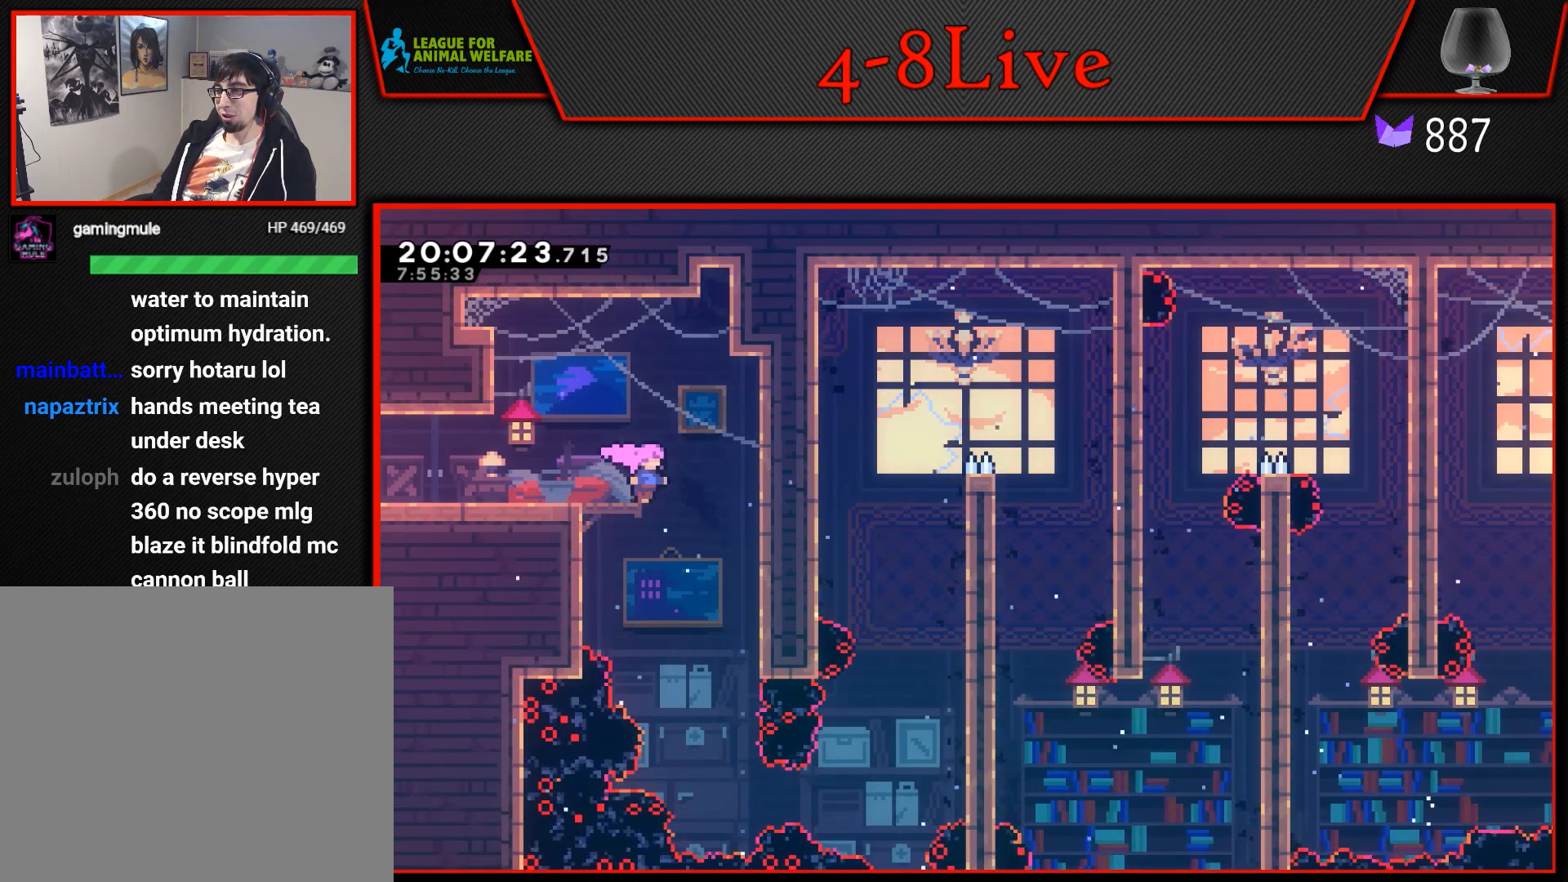
{"buttons": [], "events": []}
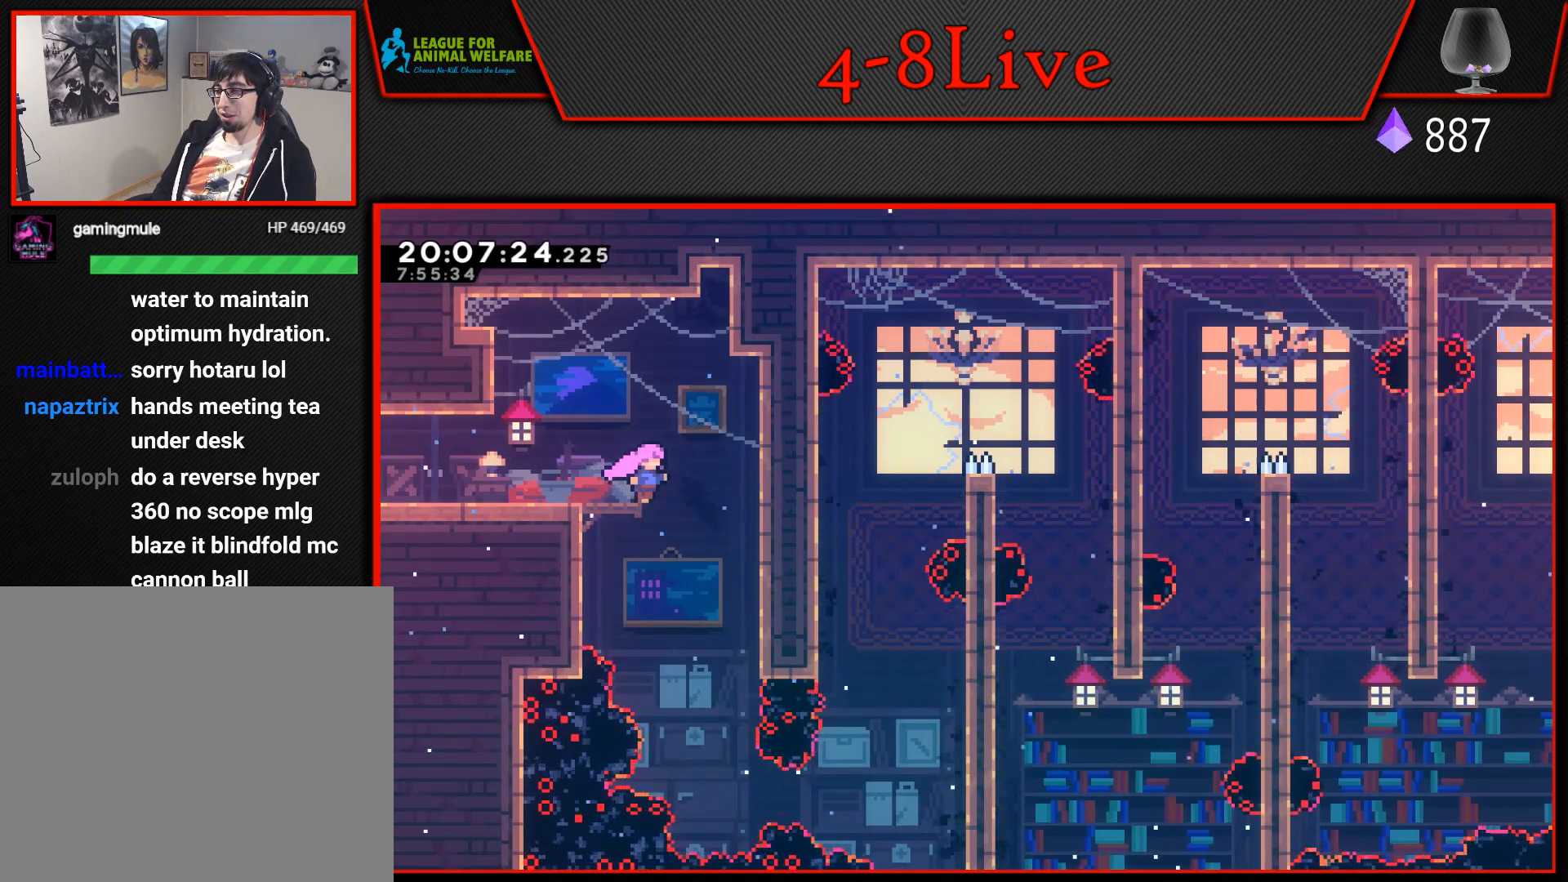
{"buttons": [], "events": []}
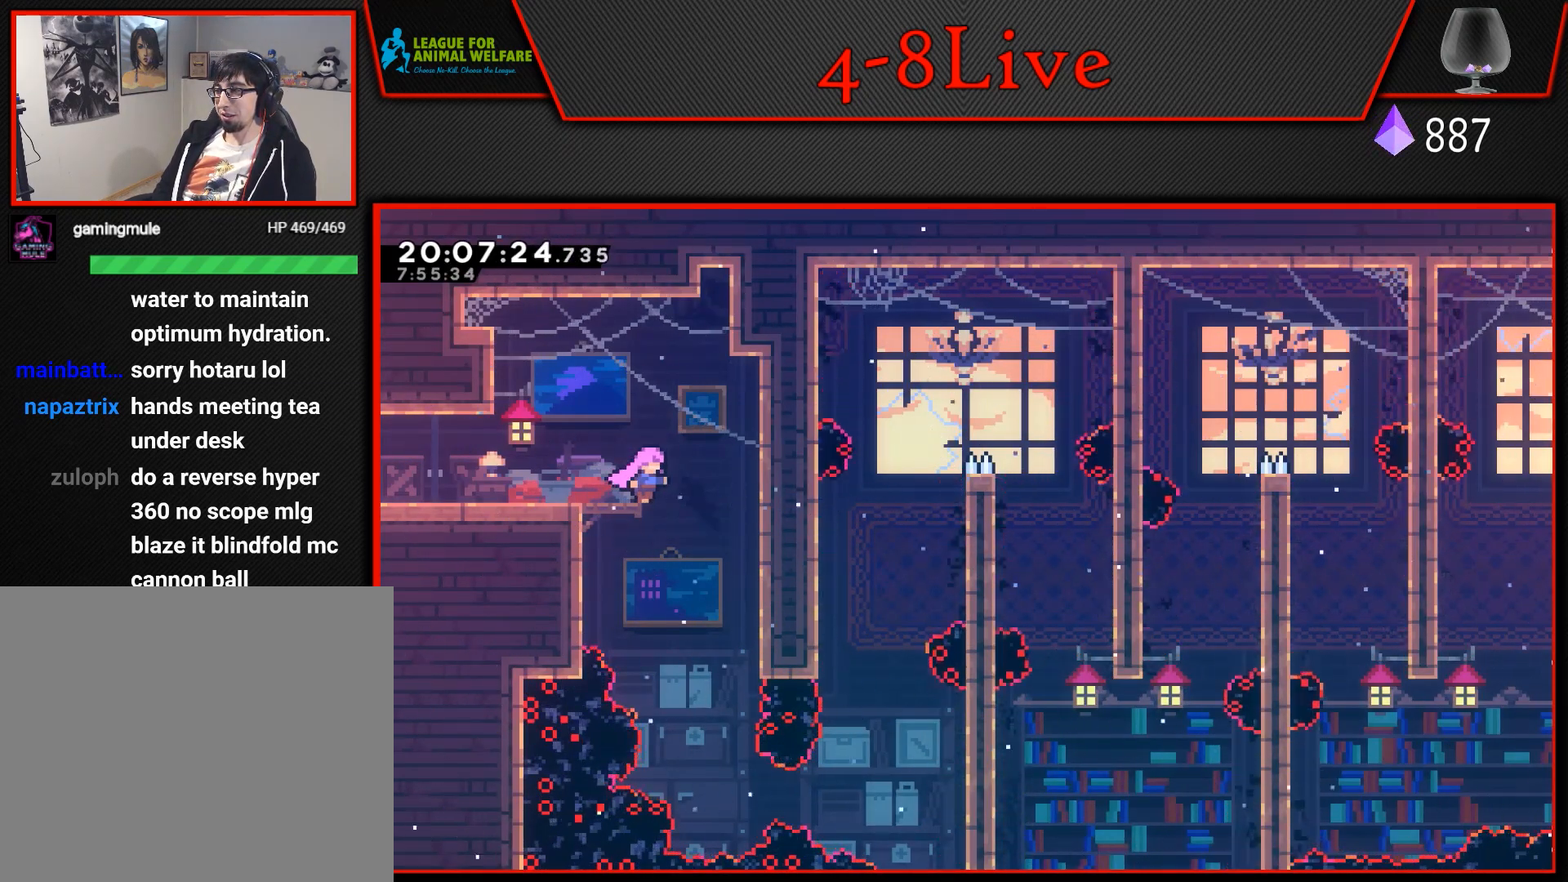
{"buttons": [], "events": [[17, "DPAD_RIGHT", "down"], [233, "DPAD_RIGHT", "up"]]}
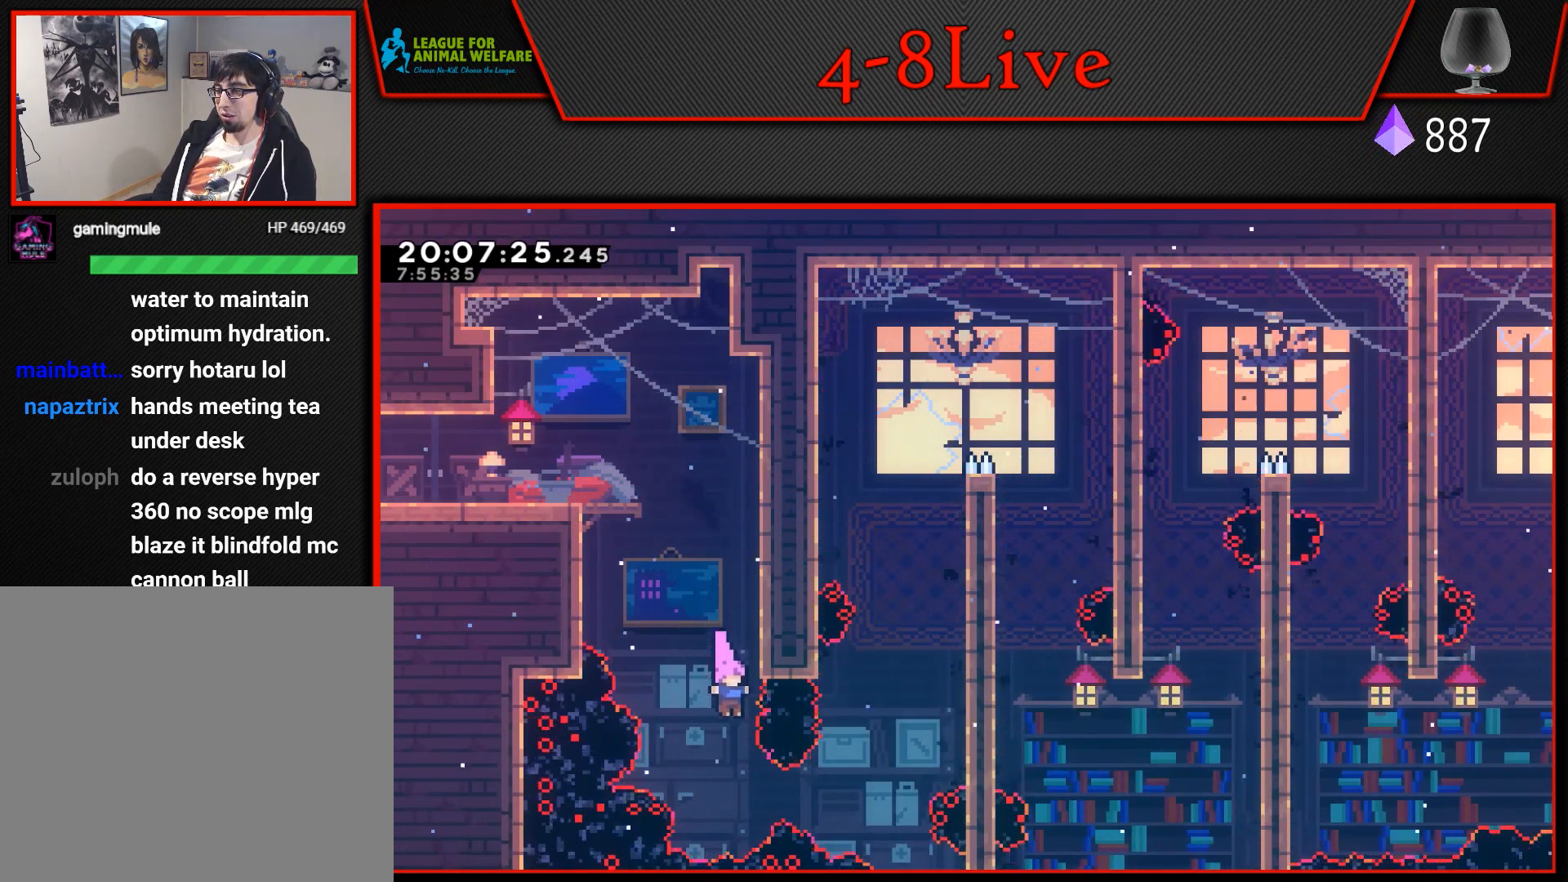
{"buttons": ["CROSS", "L1", "DPAD_LEFT"], "events": [[67, "DPAD_RIGHT", "down"], [100, "L1", "down"], [183, "R1", "down"], [200, "DPAD_RIGHT", "up"], [200, "R1", "up"], [300, "DPAD_LEFT", "down"], [317, "CROSS", "down"]]}
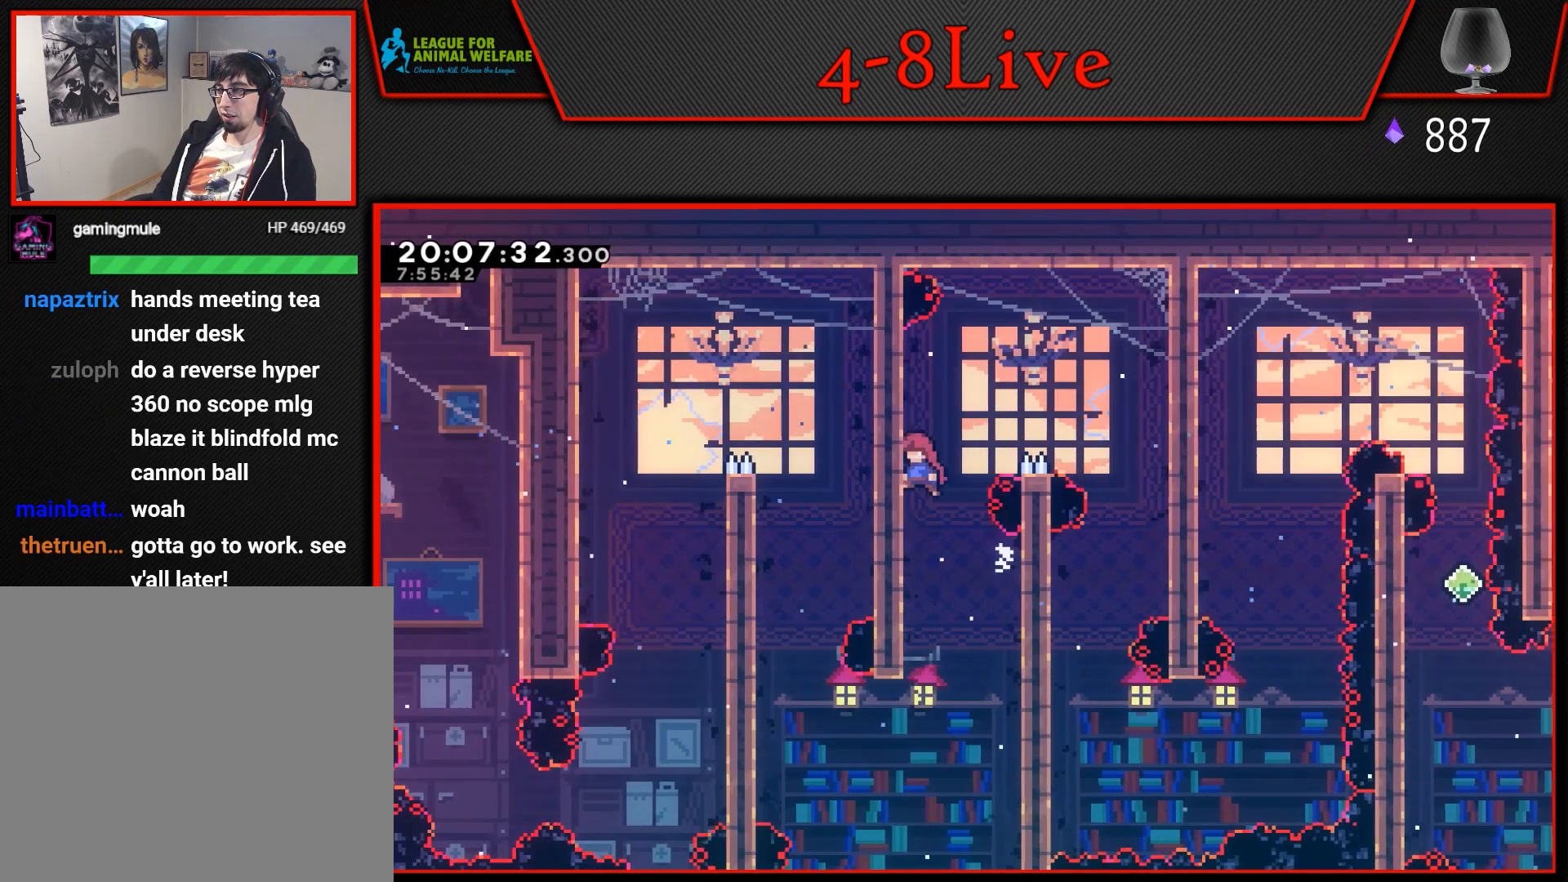
{"buttons": ["CROSS", "DPAD_RIGHT"], "events": [[67, "DPAD_LEFT", "up"], [67, "DPAD_UP", "down"], [83, "CROSS", "up"], [117, "DPAD_RIGHT", "down"], [117, "DPAD_UP", "up"], [133, "CROSS", "down"], [167, "L1", "up"]]}
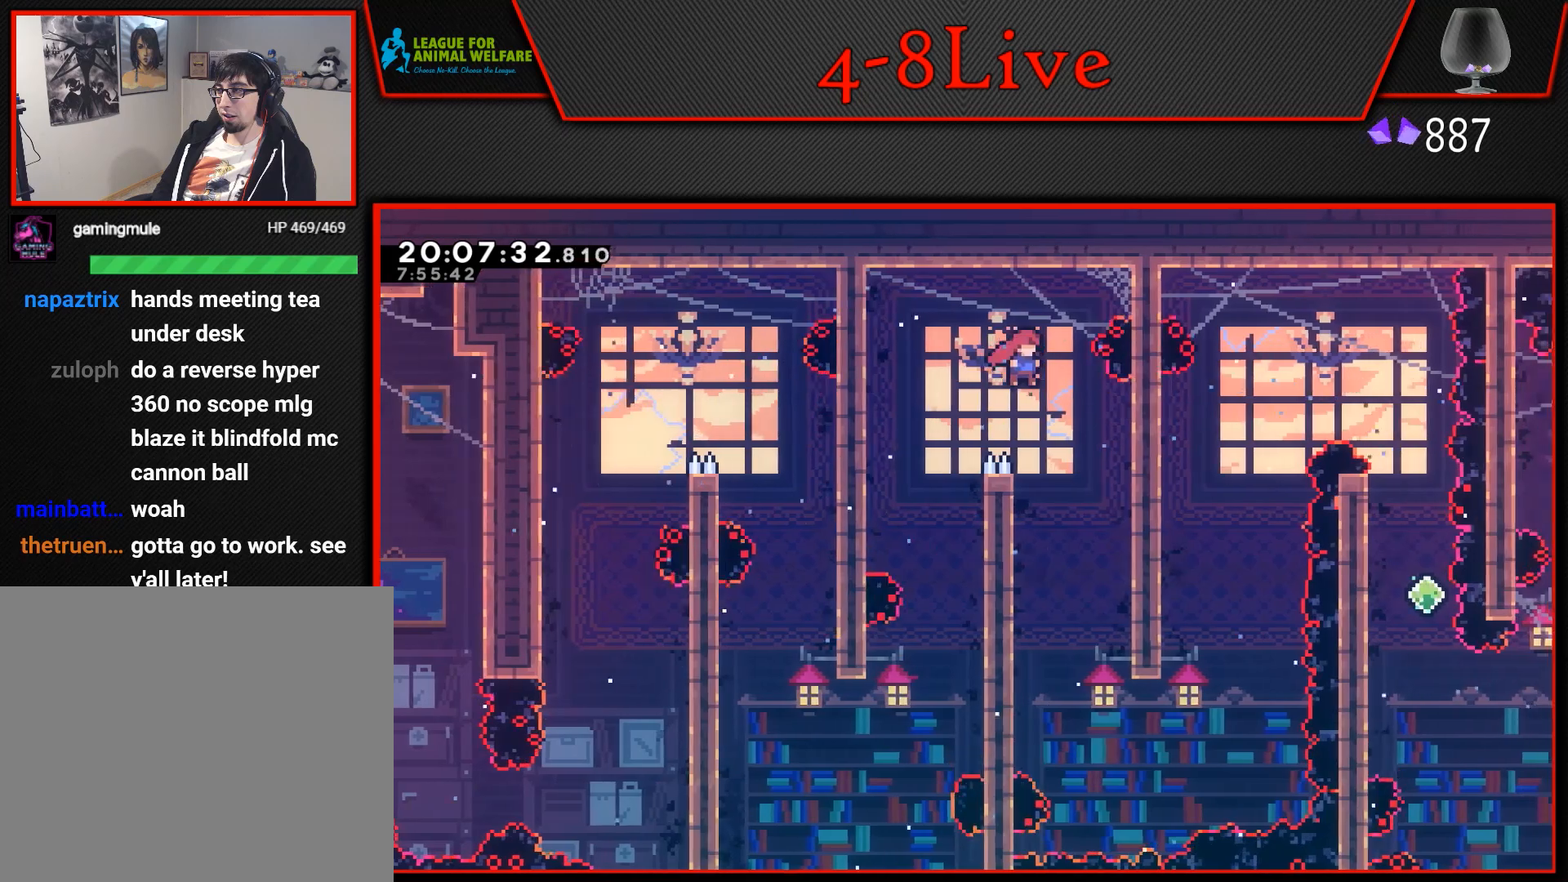
{"buttons": ["DPAD_DOWN", "DPAD_LEFT"], "events": [[33, "CROSS", "up"], [67, "DPAD_DOWN", "down"], [133, "DPAD_RIGHT", "up"], [483, "DPAD_LEFT", "down"]]}
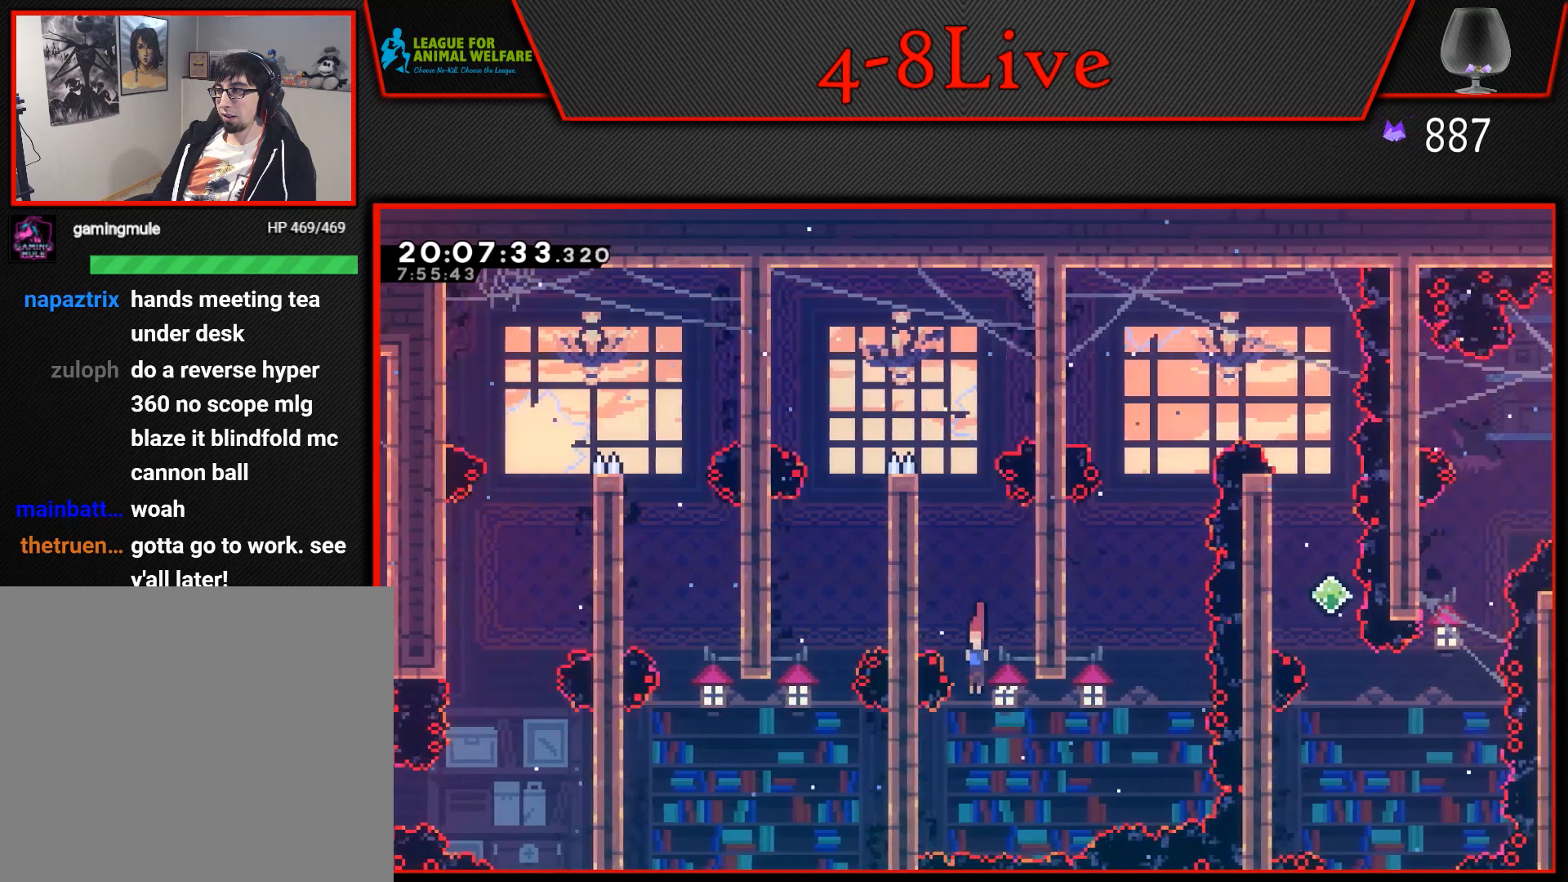
{"buttons": ["CROSS", "DPAD_RIGHT"], "events": [[33, "DPAD_DOWN", "up"], [183, "L1", "down"], [233, "CROSS", "down"], [233, "DPAD_LEFT", "up"], [233, "DPAD_RIGHT", "down"], [367, "L1", "up"]]}
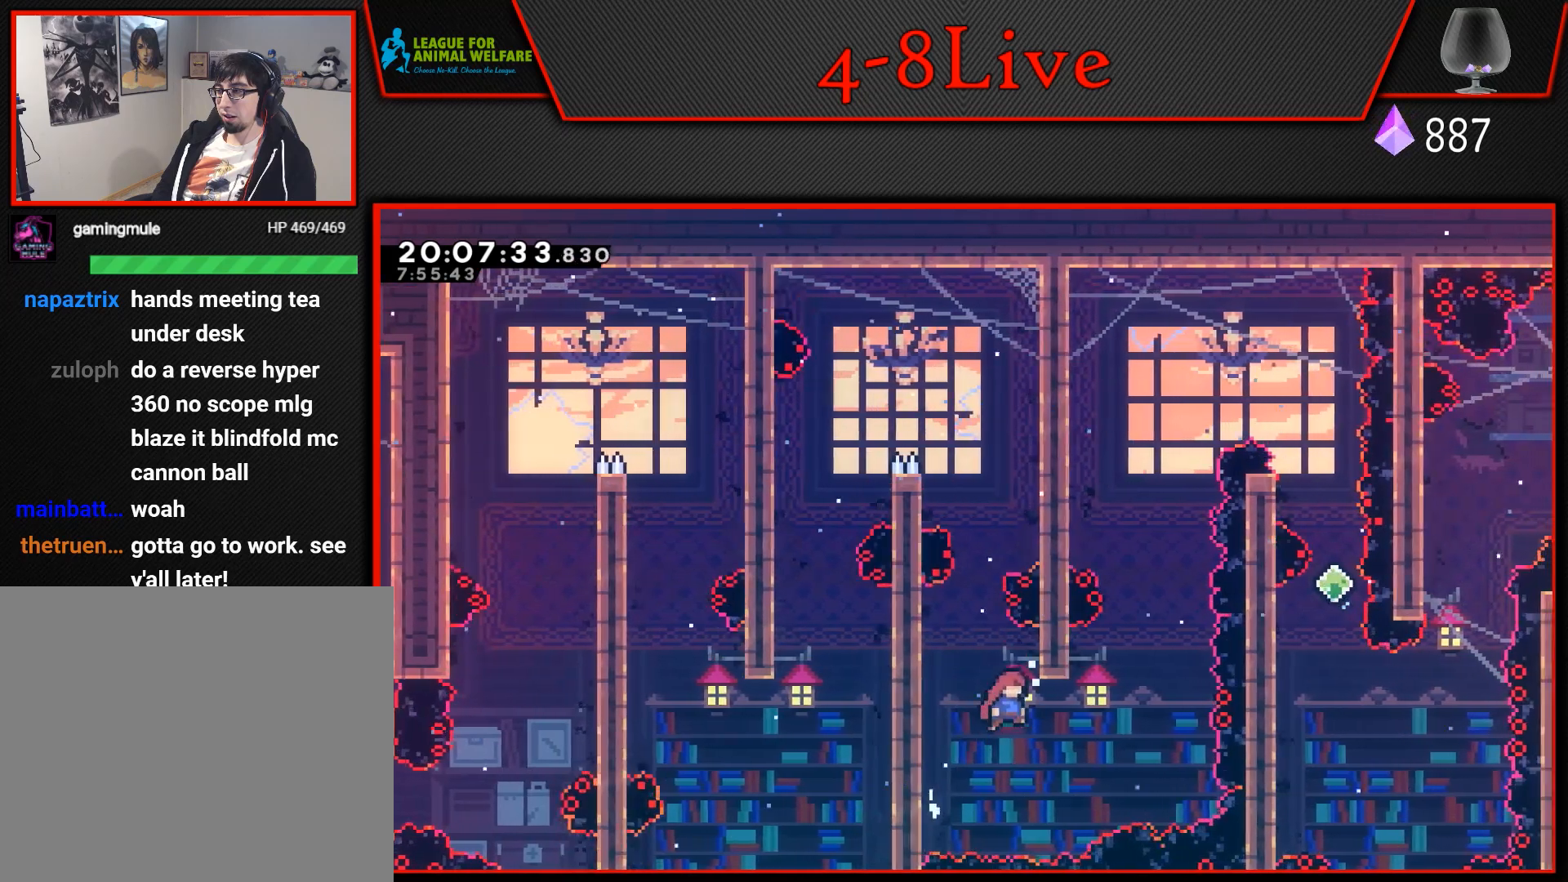
{"buttons": ["CROSS", "L1", "R1", "DPAD_UP", "DPAD_LEFT"], "events": [[300, "DPAD_UP", "down"], [300, "L1", "down"], [300, "R1", "down"], [317, "DPAD_RIGHT", "up"], [467, "DPAD_LEFT", "down"]]}